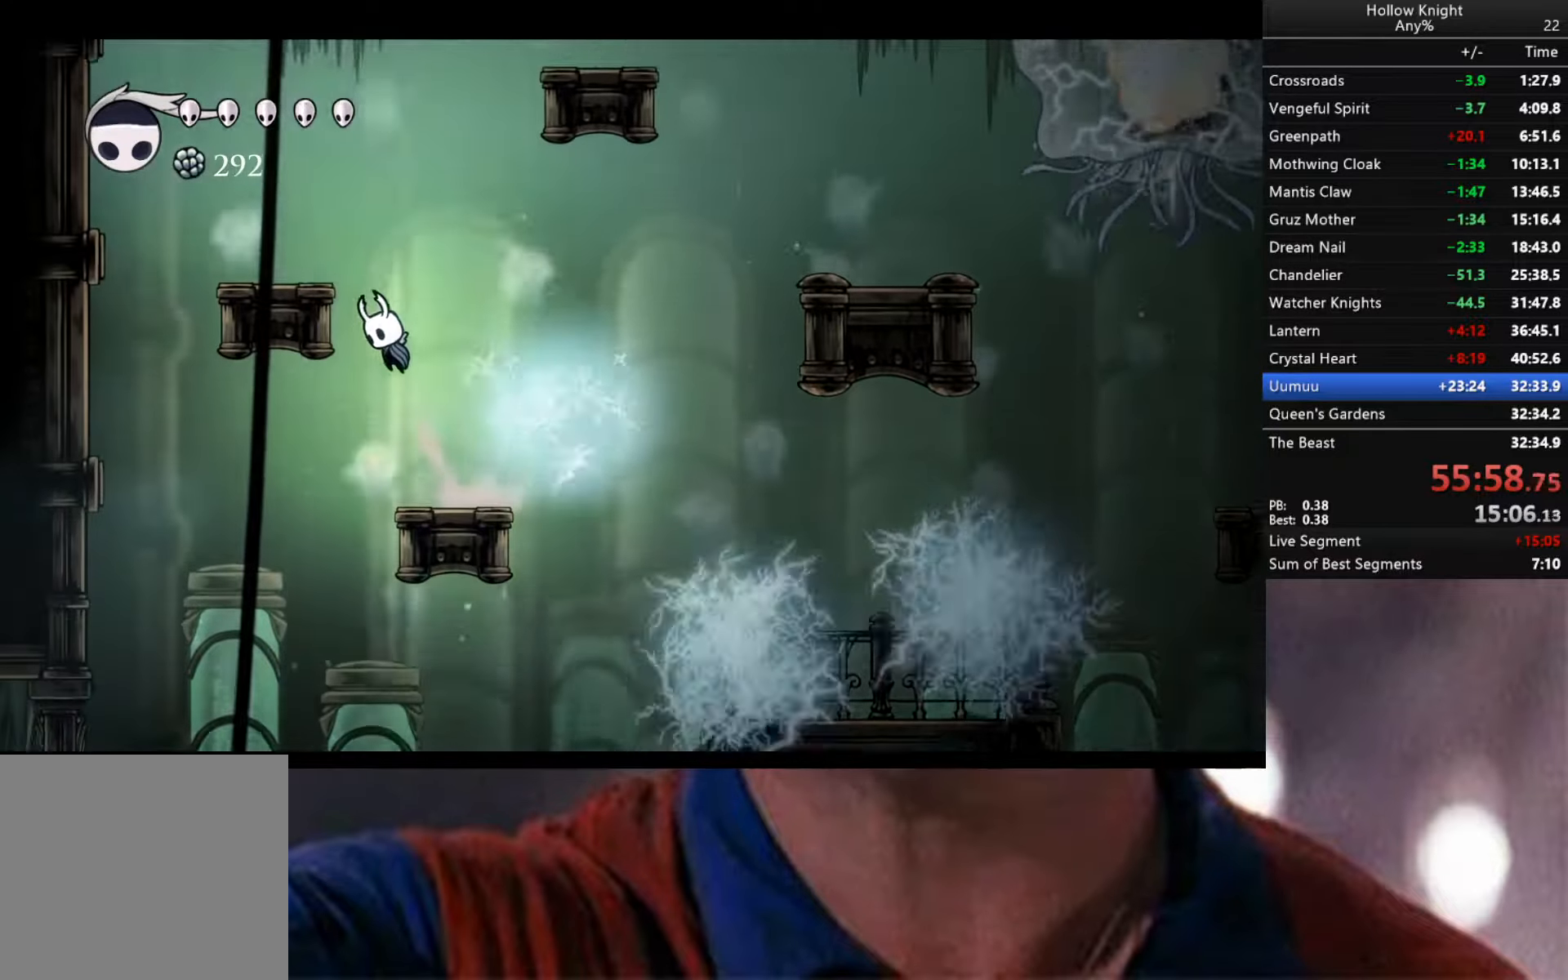
Gameplay with a controller (Xbox layout); each line is a JSON object with the inputs held at the frame after it. "events" lists button and stick changes between this image and that frame as [ms after this image, input, new state], when the widget could be followed in between.
{"buttons": ["A"], "left_stick": "left", "right_stick": "center", "events": [[183, "A", "up"], [283, "A", "down"]]}
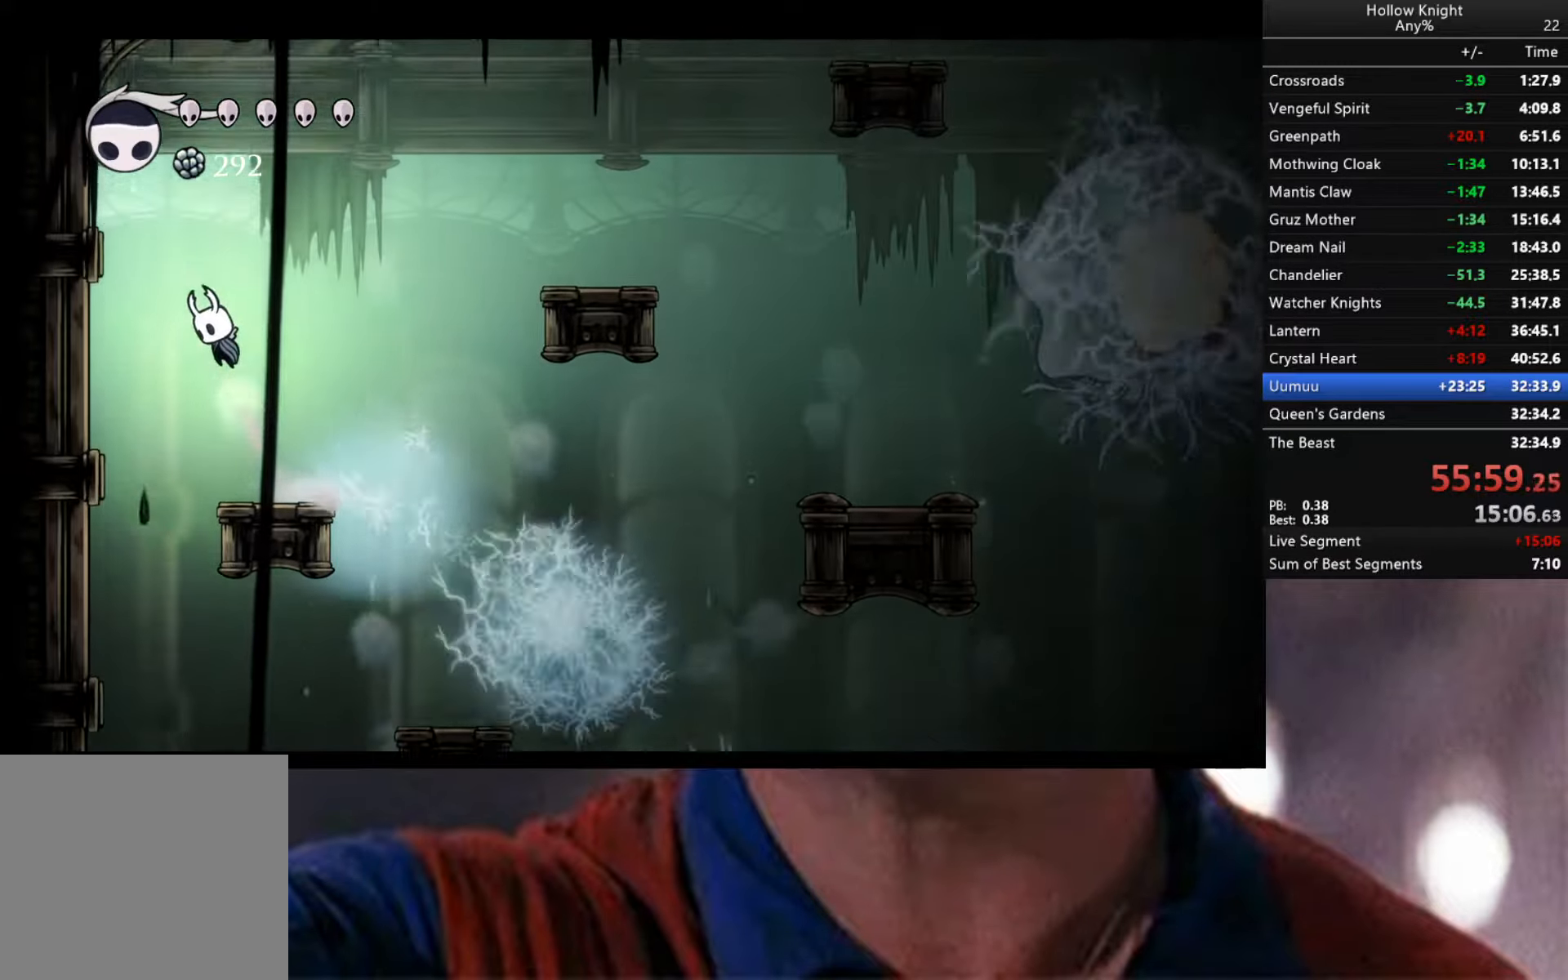
{"buttons": ["A"], "left_stick": "down-right", "right_stick": "center", "events": [[133, "R2", "down"], [183, "A", "up"], [333, "R2", "up"], [400, "A", "down"], [400, "left_stick", "down-right"]]}
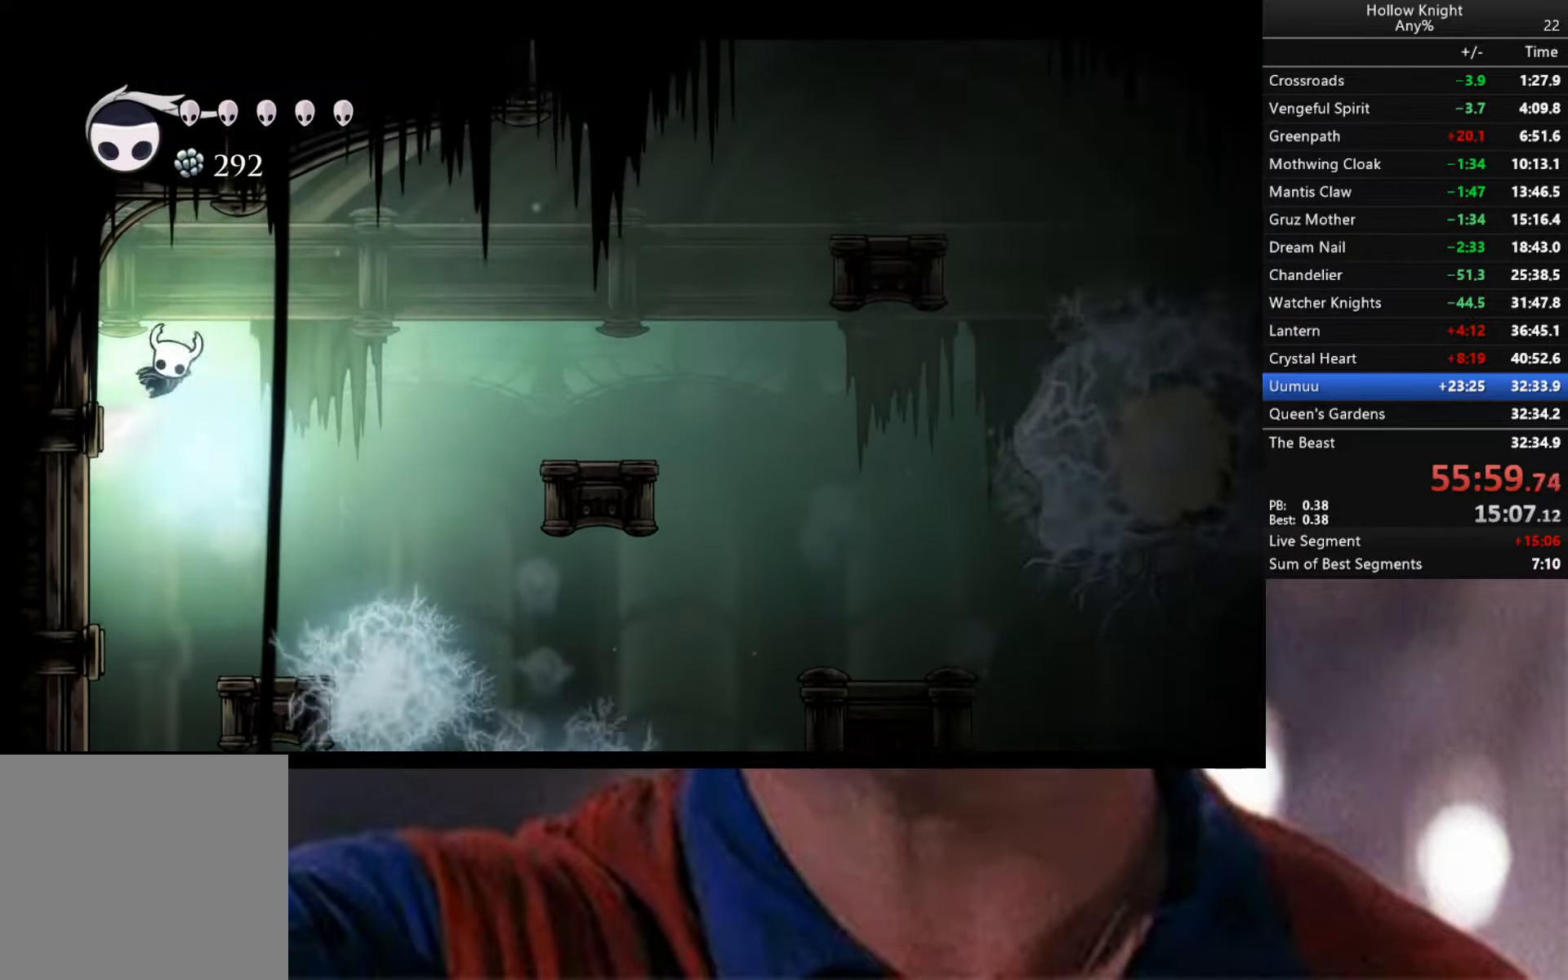
{"buttons": [], "left_stick": "down-right", "right_stick": "center", "events": [[200, "A", "up"], [300, "R2", "down"], [433, "R2", "up"]]}
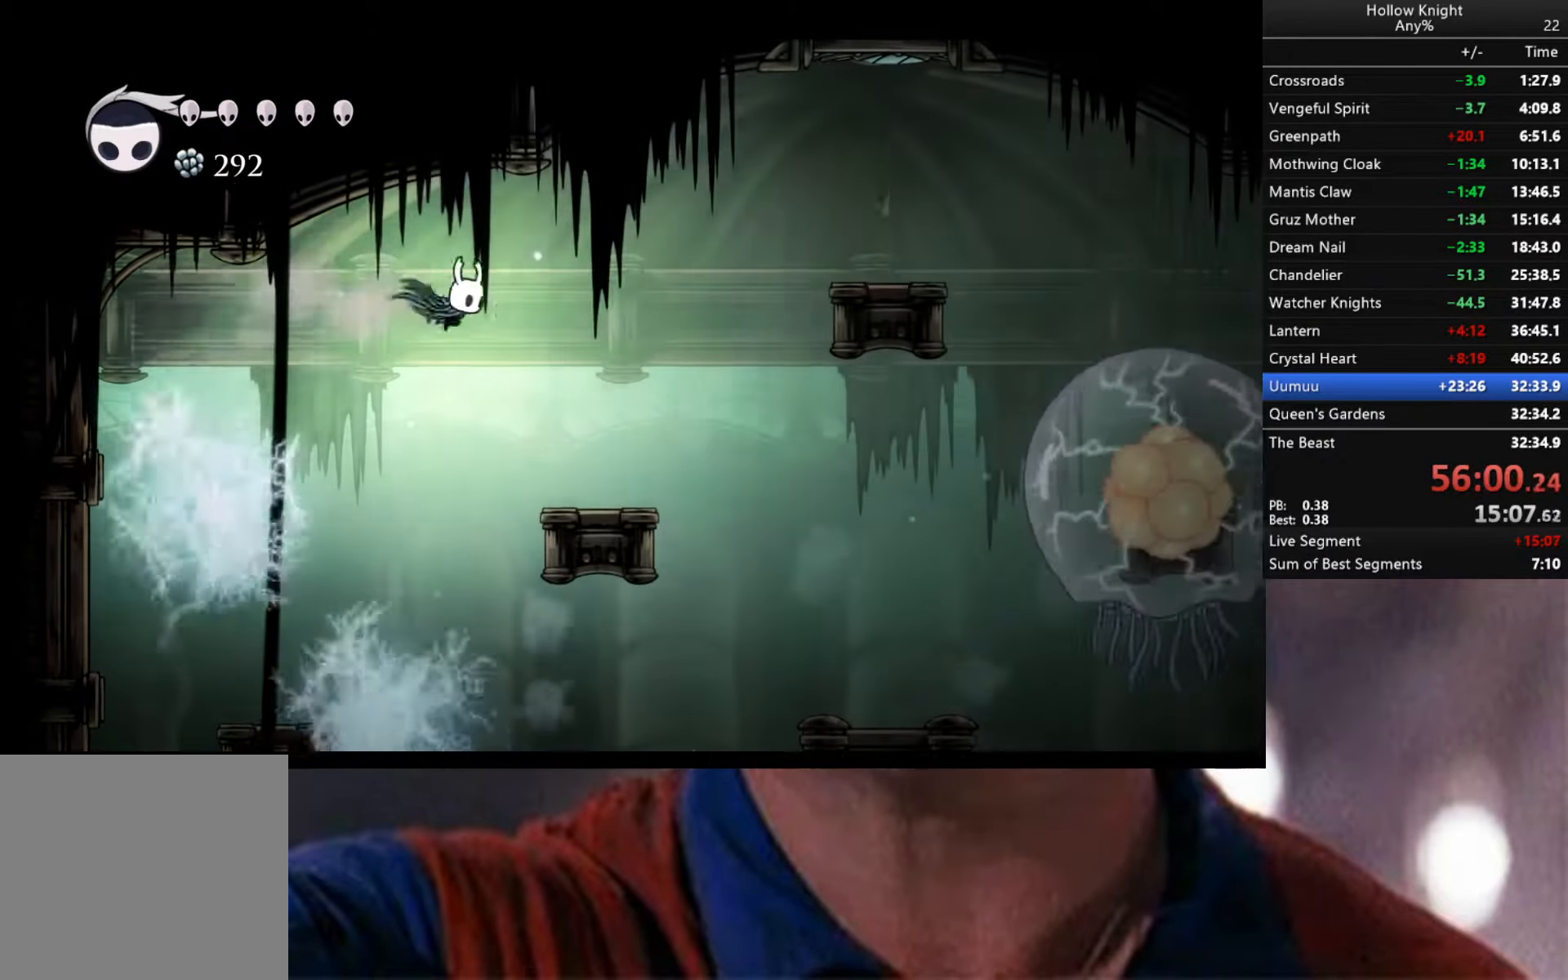
{"buttons": [], "left_stick": "center", "right_stick": "center", "events": [[300, "left_stick", "center"]]}
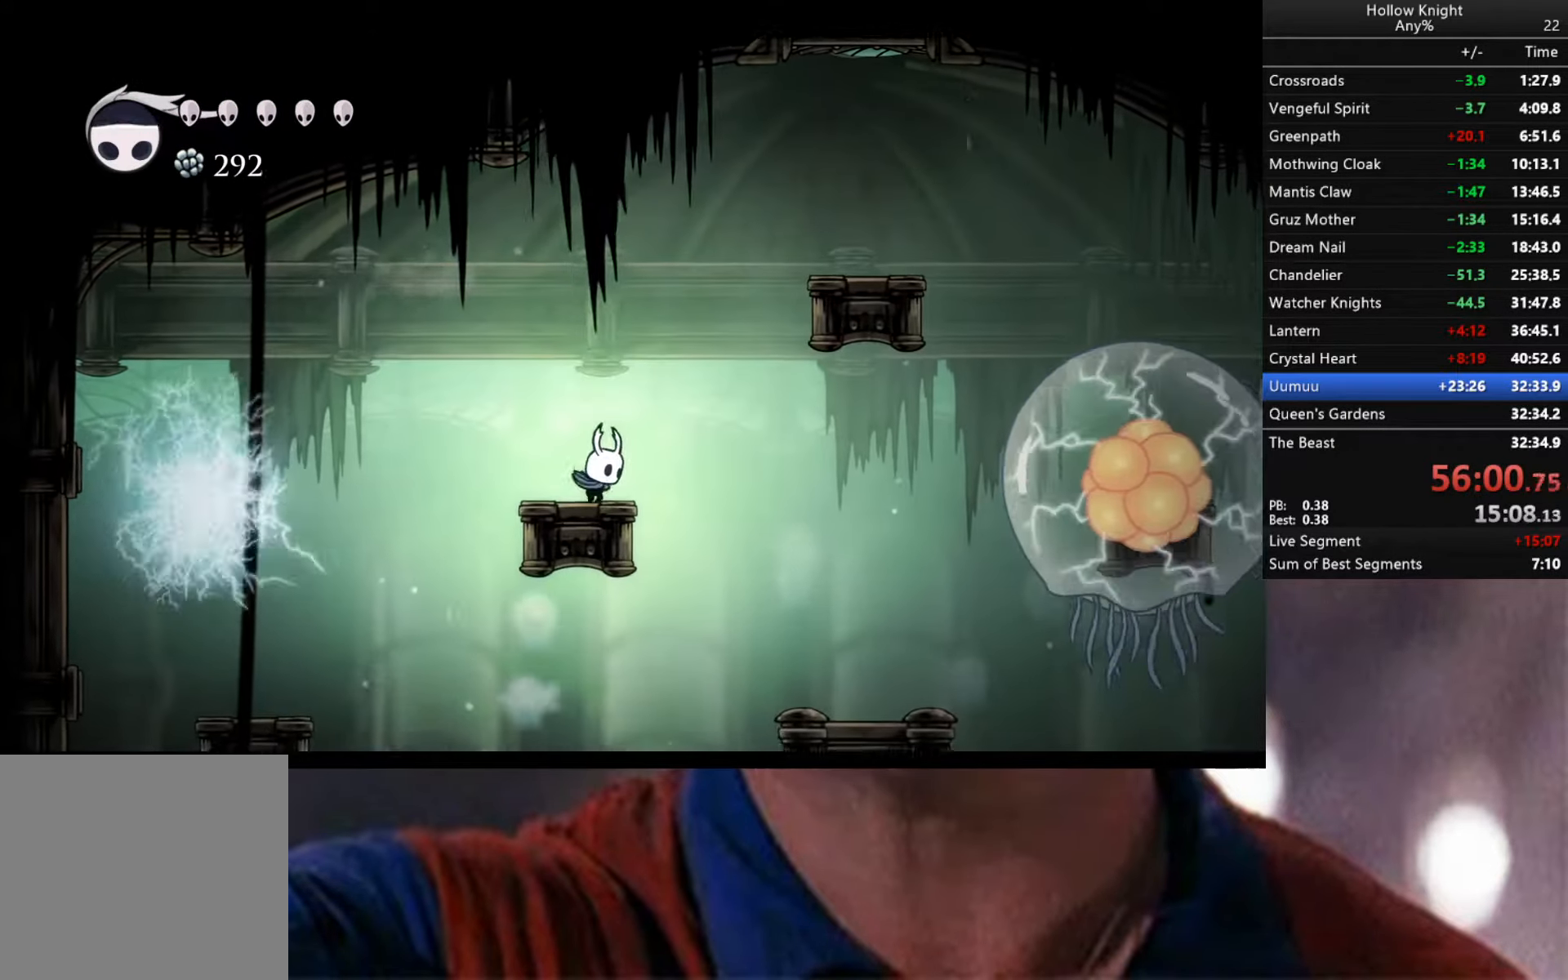
{"buttons": [], "left_stick": "center", "right_stick": "center", "events": []}
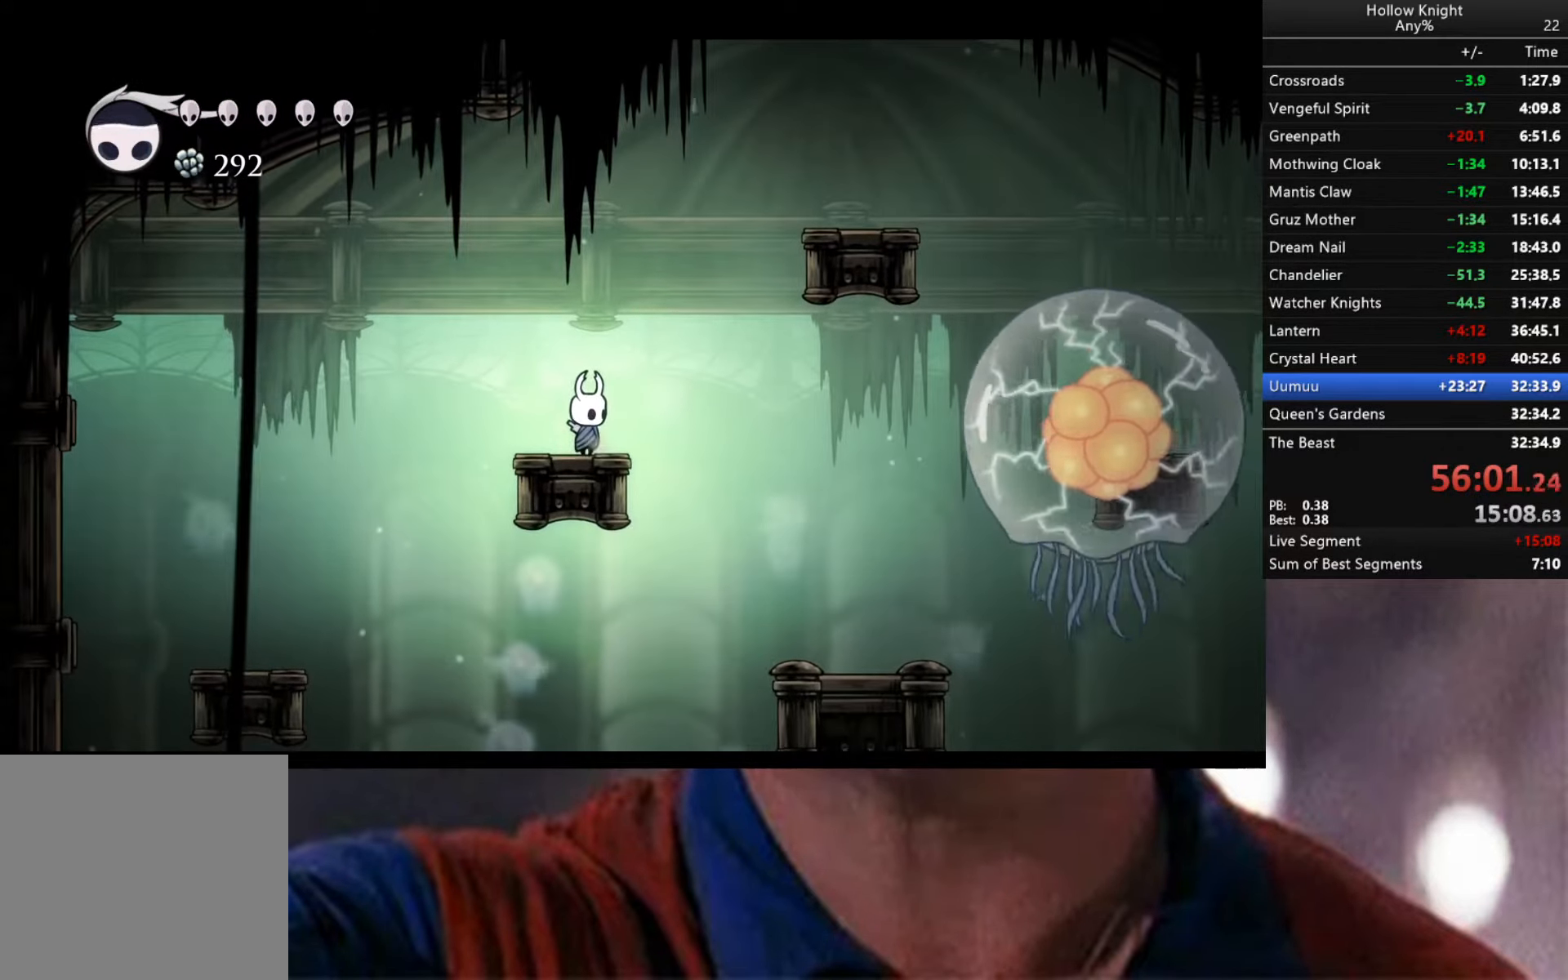
{"buttons": ["Y"], "left_stick": "center", "right_stick": "center", "events": [[116, "Y", "down"]]}
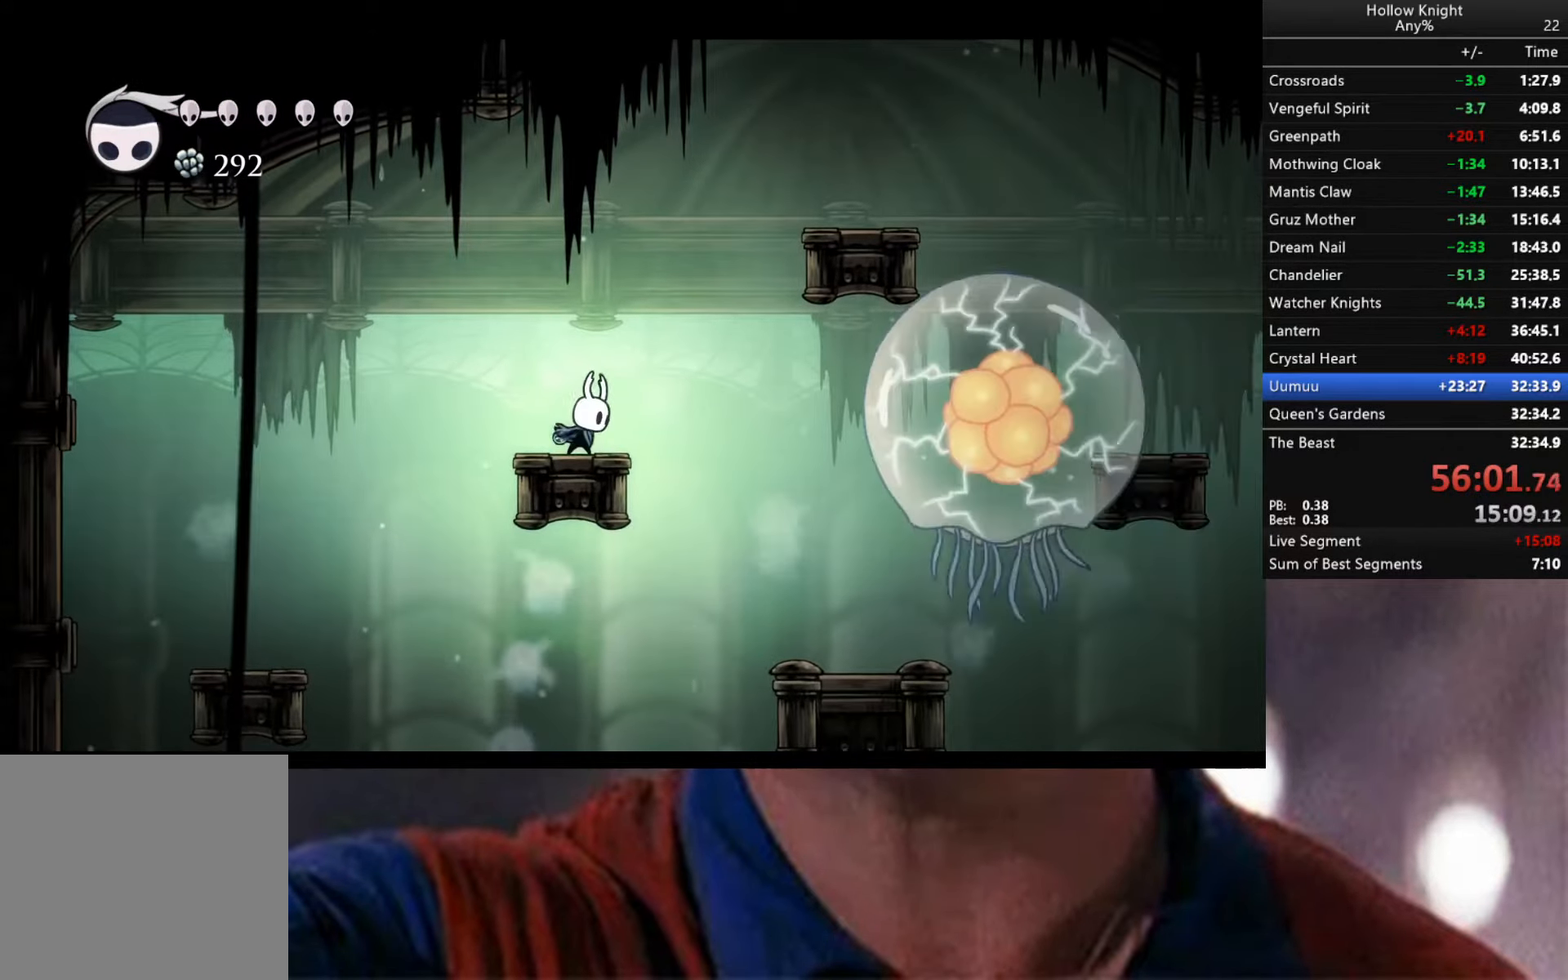
{"buttons": ["Y"], "left_stick": "center", "right_stick": "center", "events": []}
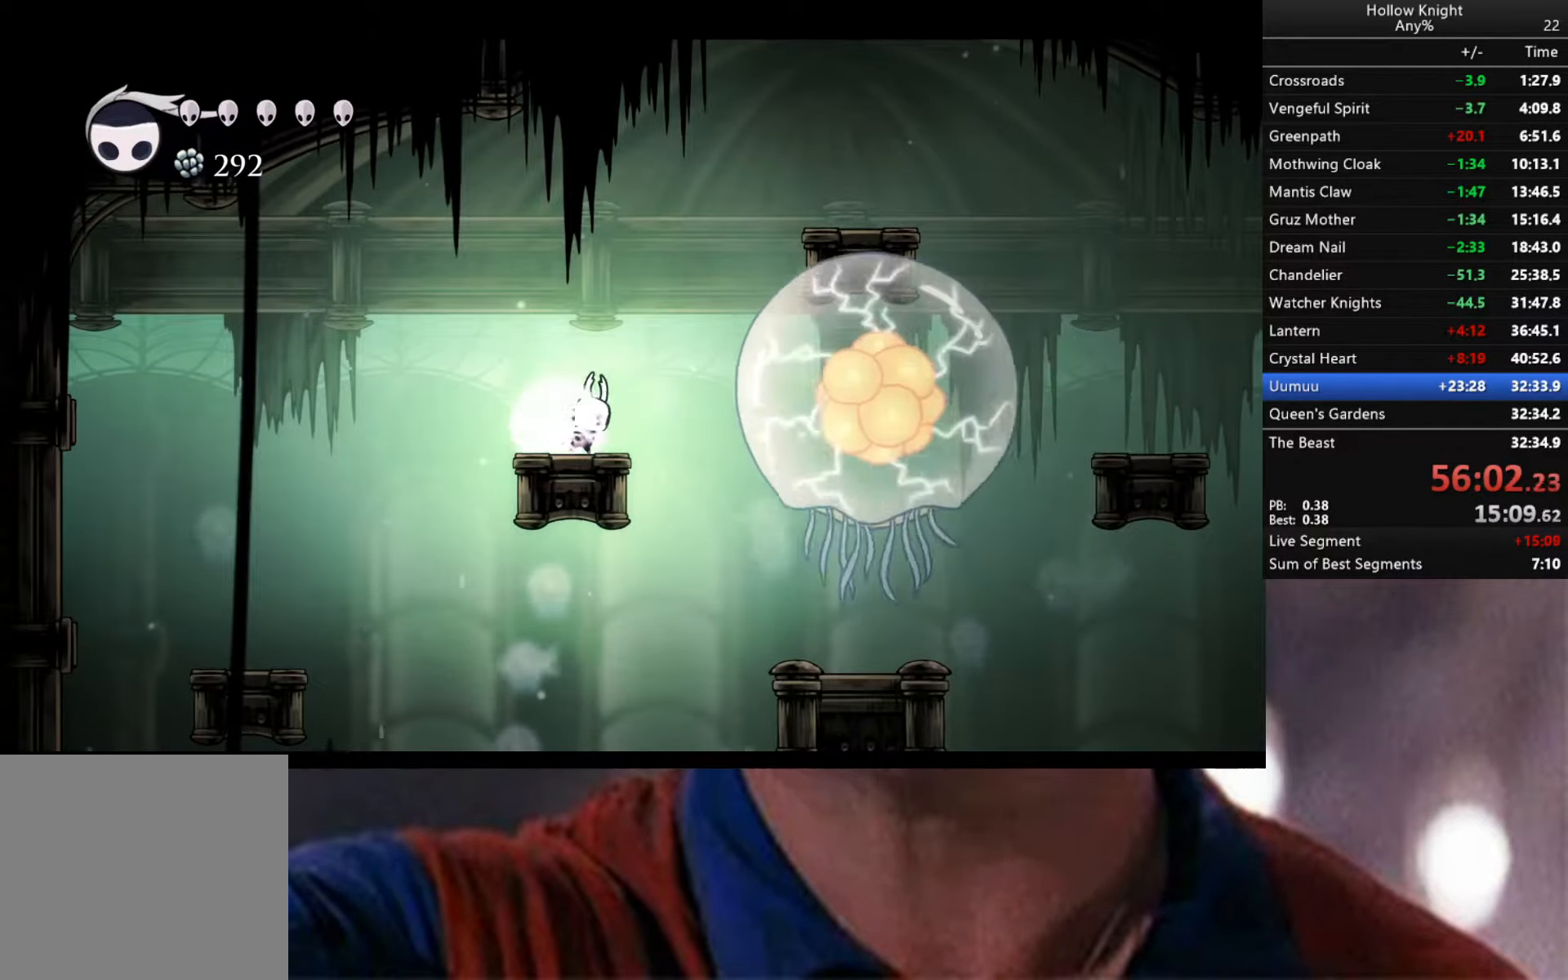
{"buttons": ["A"], "left_stick": "left", "right_stick": "center", "events": [[50, "Y", "up"], [233, "left_stick", "left"], [416, "A", "down"]]}
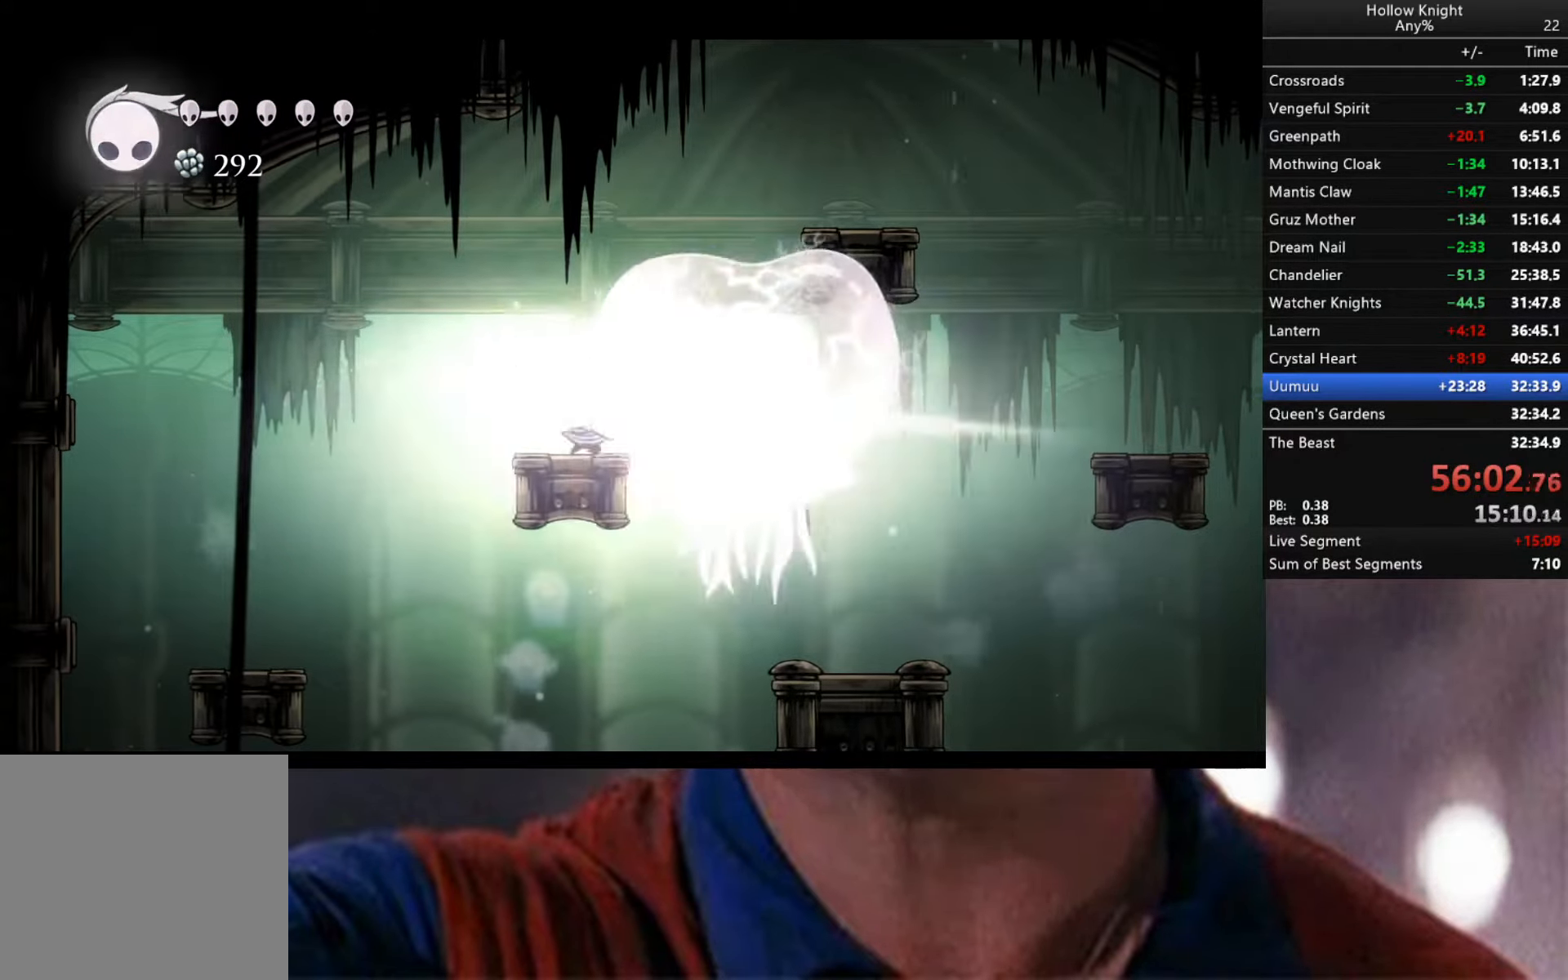
{"buttons": [], "left_stick": "left", "right_stick": "center", "events": [[166, "A", "up"]]}
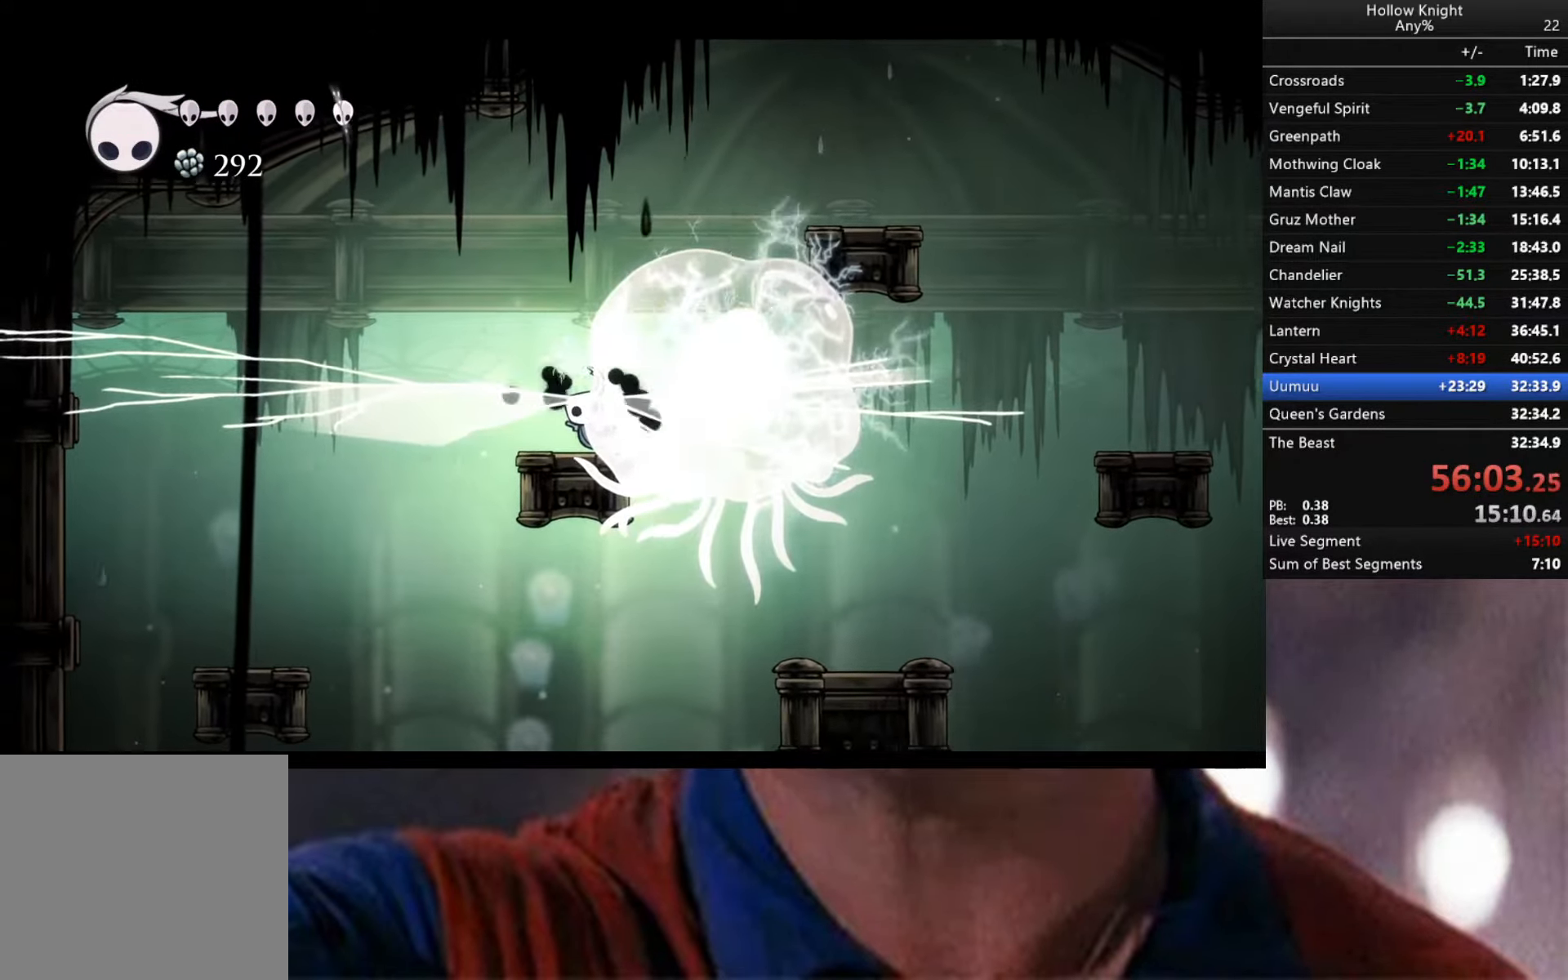
{"buttons": [], "left_stick": "left", "right_stick": "center", "events": []}
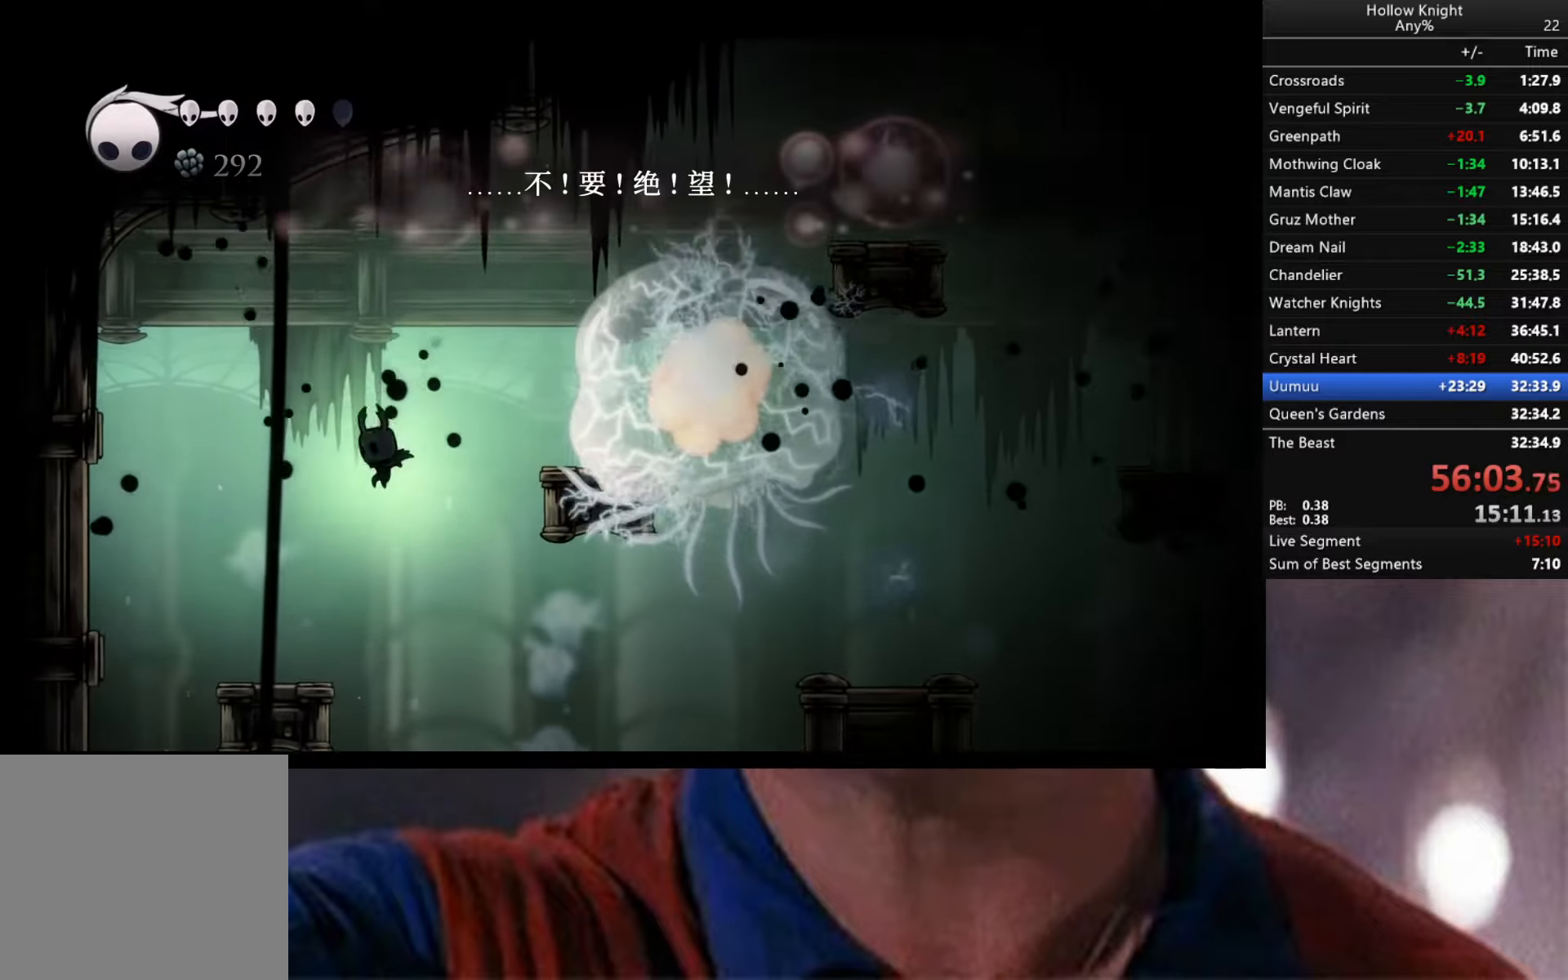
{"buttons": [], "left_stick": "center", "right_stick": "center", "events": [[283, "left_stick", "center"]]}
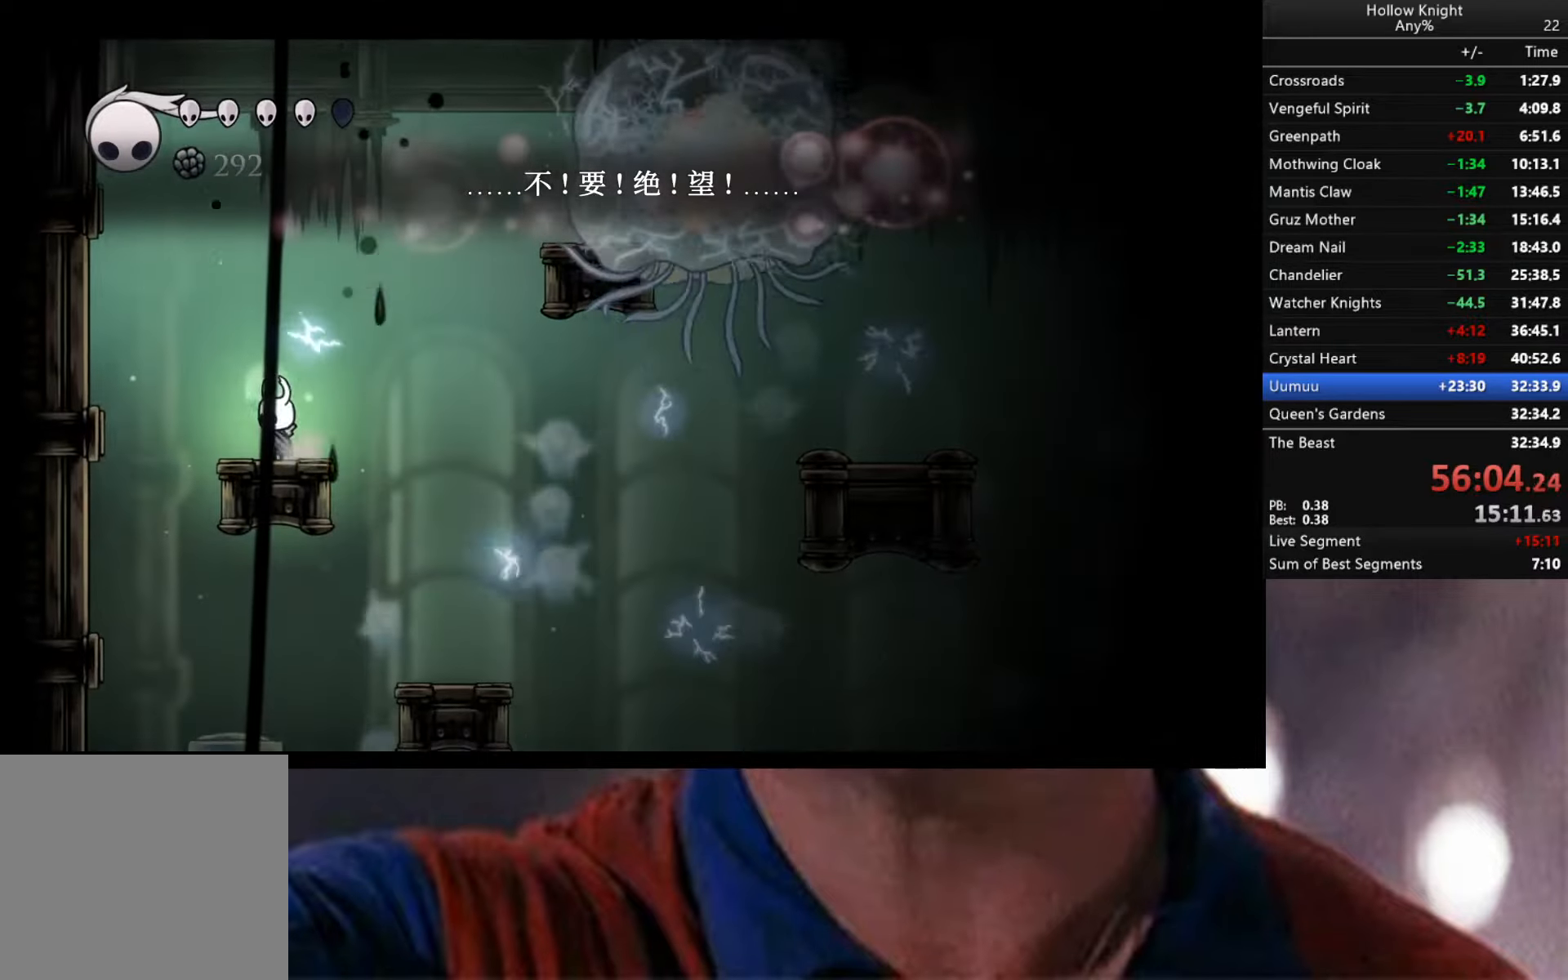
{"buttons": [], "left_stick": "left", "right_stick": "center", "events": [[83, "left_stick", "left"], [150, "A", "down"], [267, "A", "up"]]}
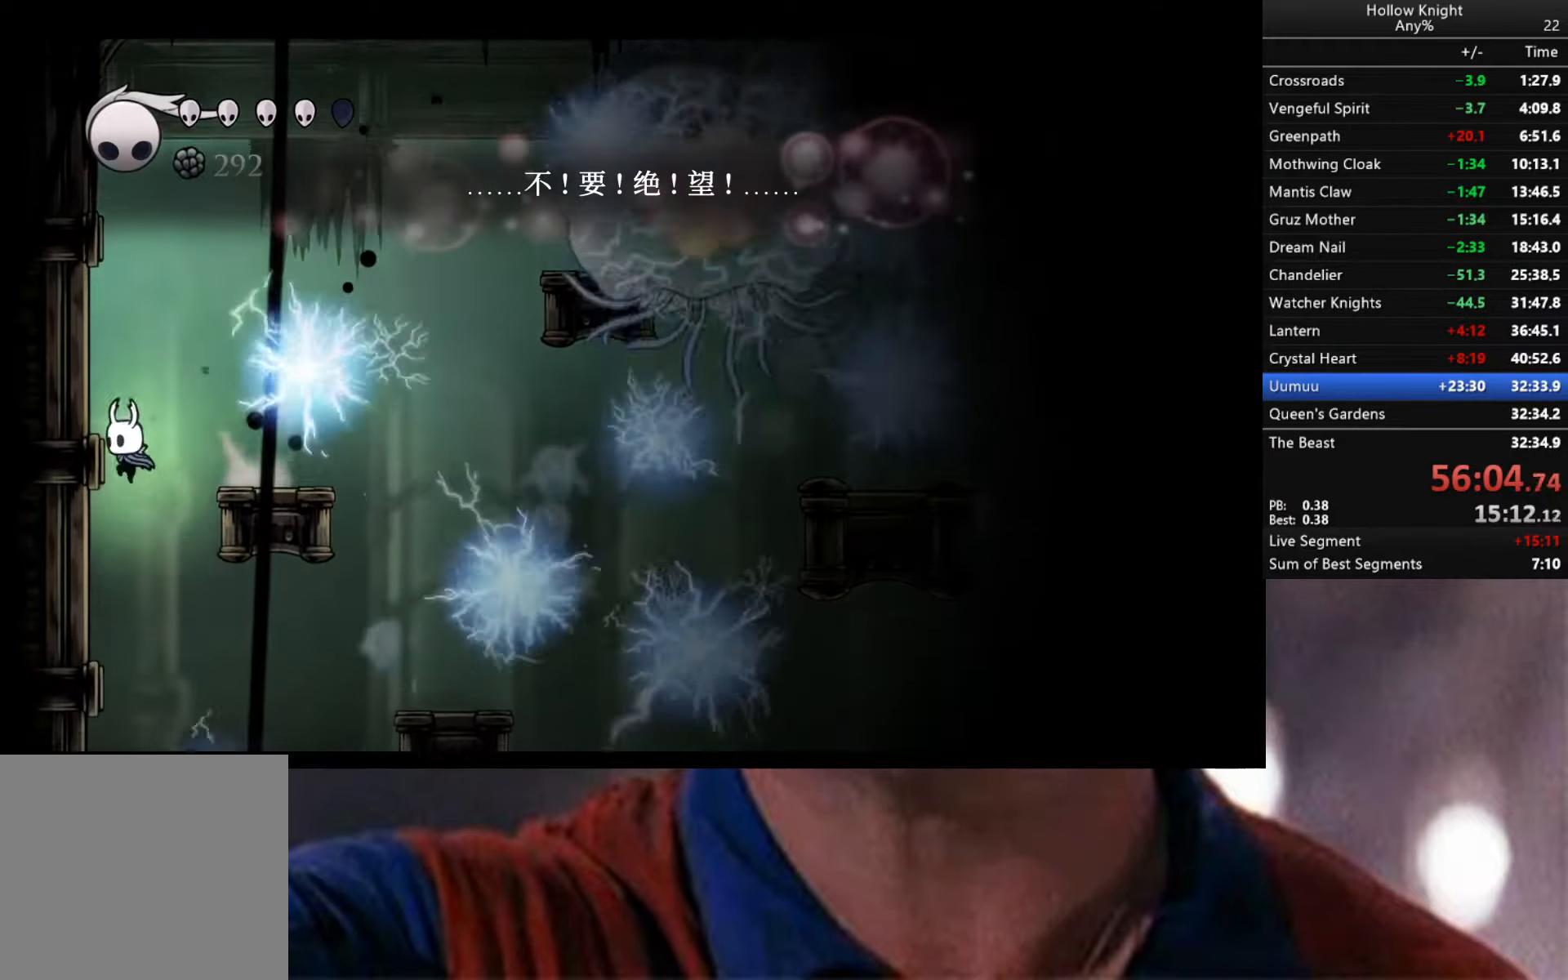
{"buttons": [], "left_stick": "left", "right_stick": "center", "events": [[183, "A", "down"], [333, "A", "up"]]}
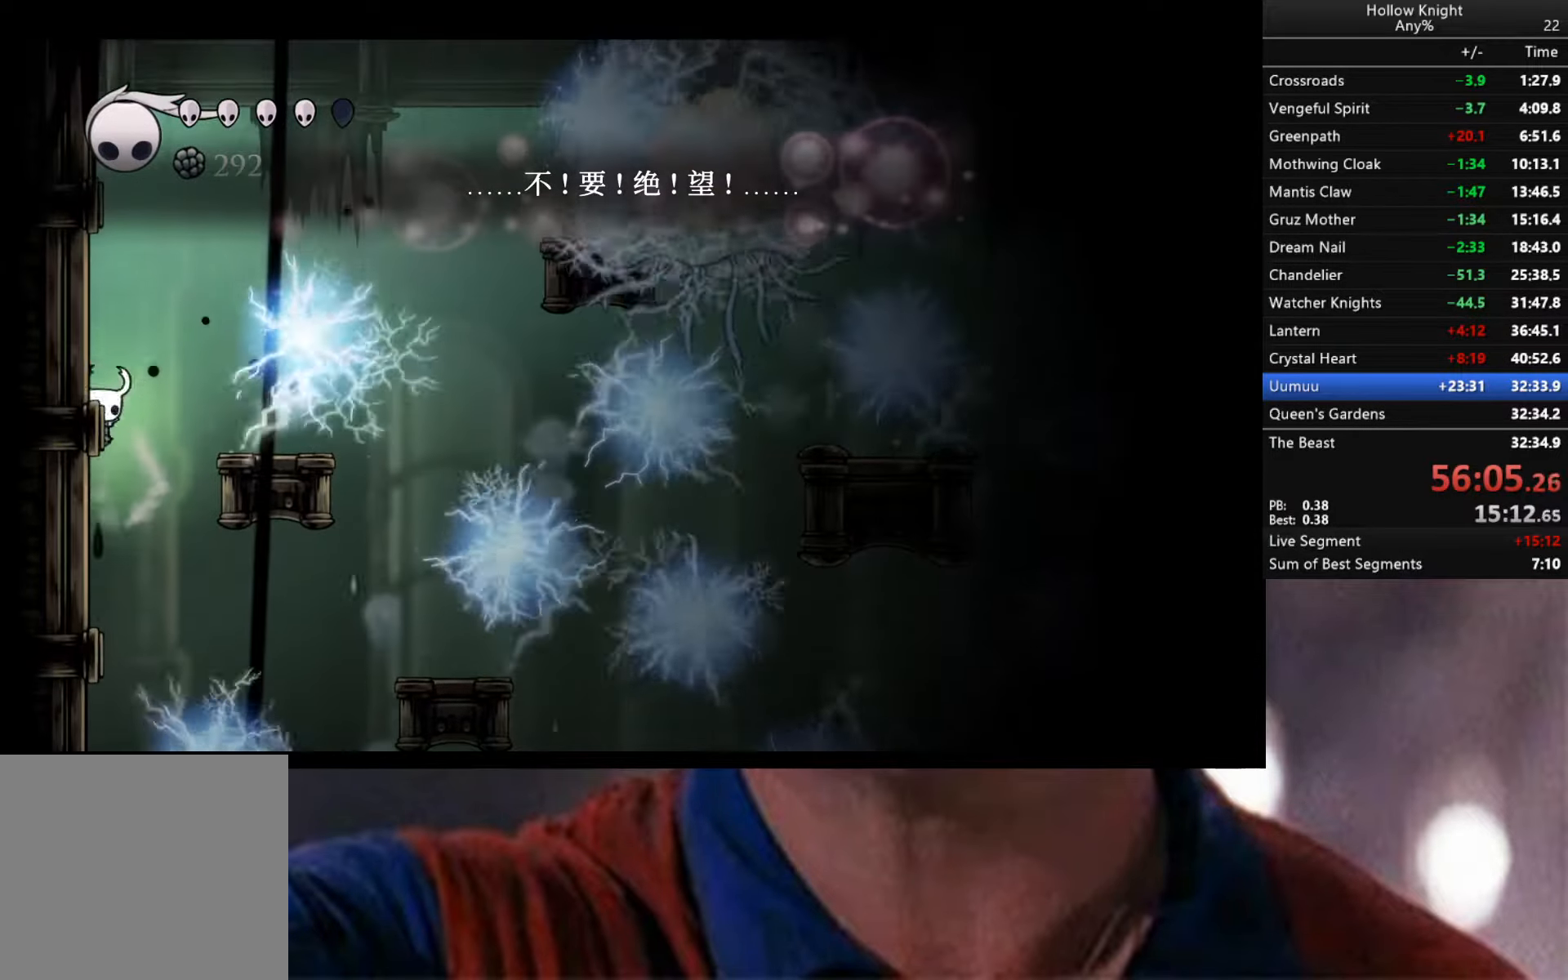
{"buttons": ["A"], "left_stick": "left", "right_stick": "center", "events": [[50, "A", "down"], [250, "A", "up"], [467, "A", "down"]]}
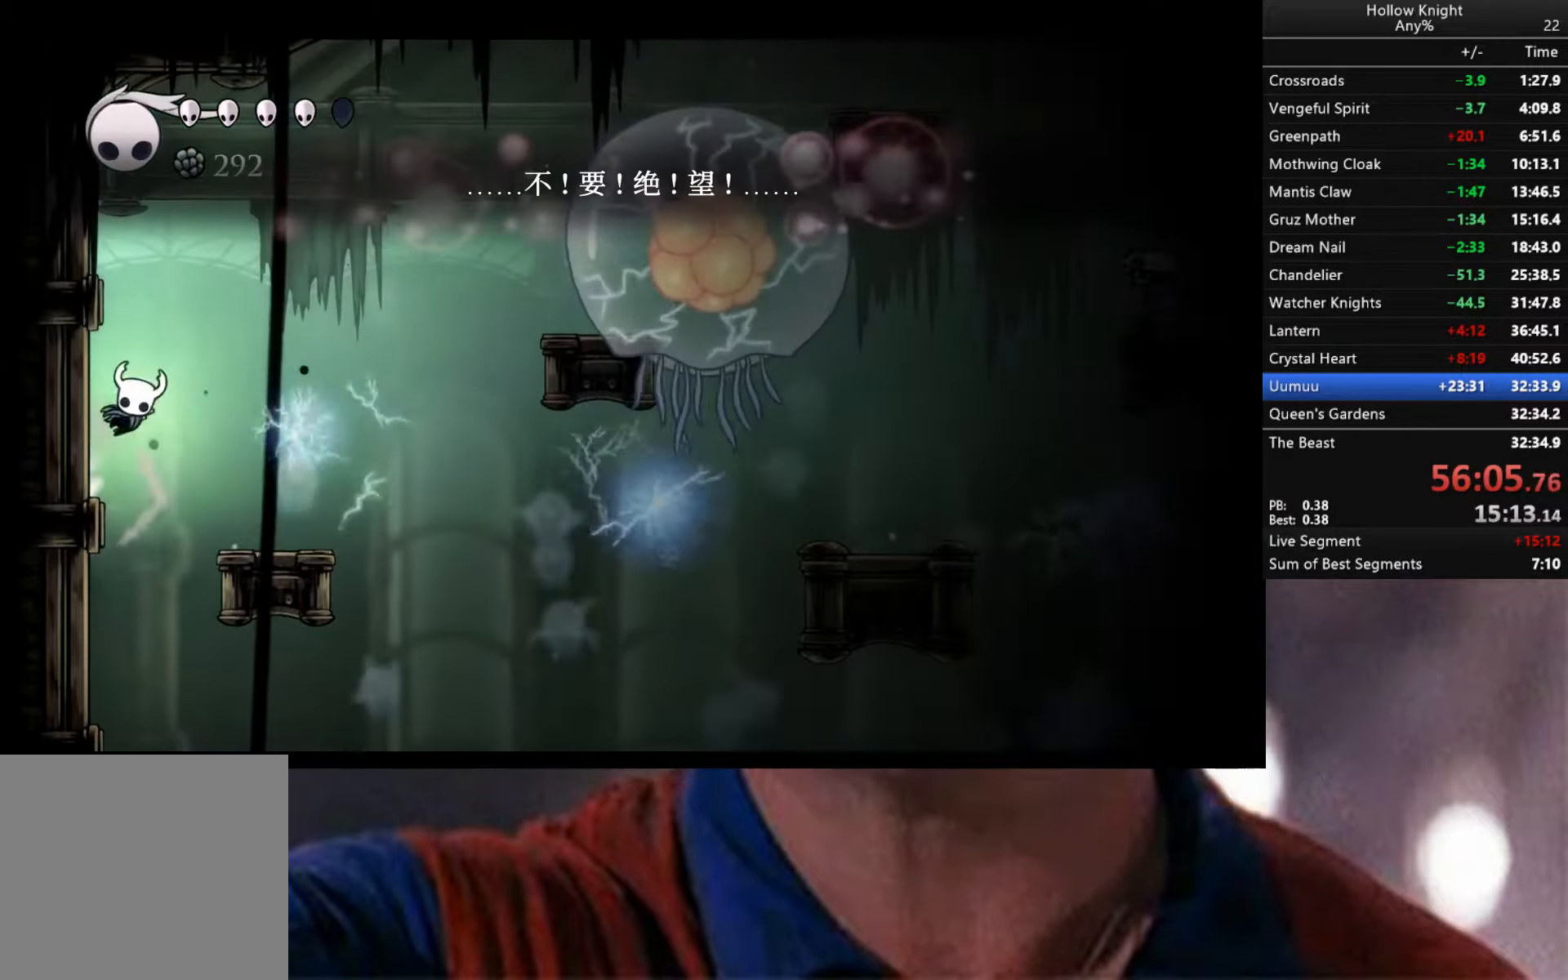
{"buttons": [], "left_stick": "left", "right_stick": "center", "events": [[350, "A", "up"]]}
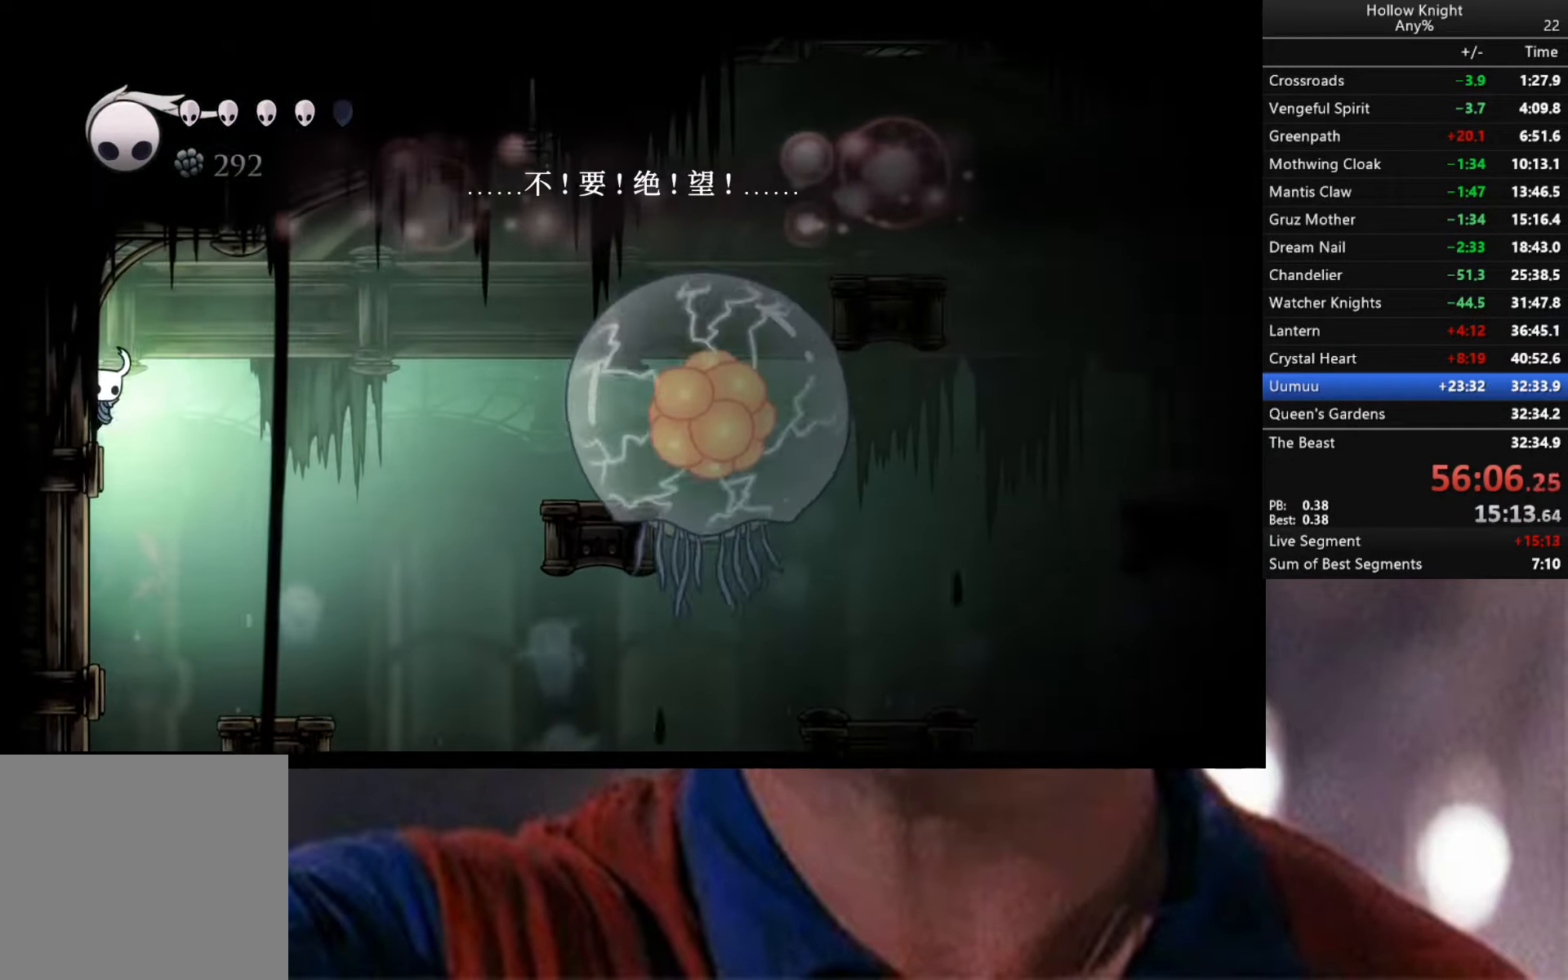
{"buttons": [], "left_stick": "left", "right_stick": "center", "events": []}
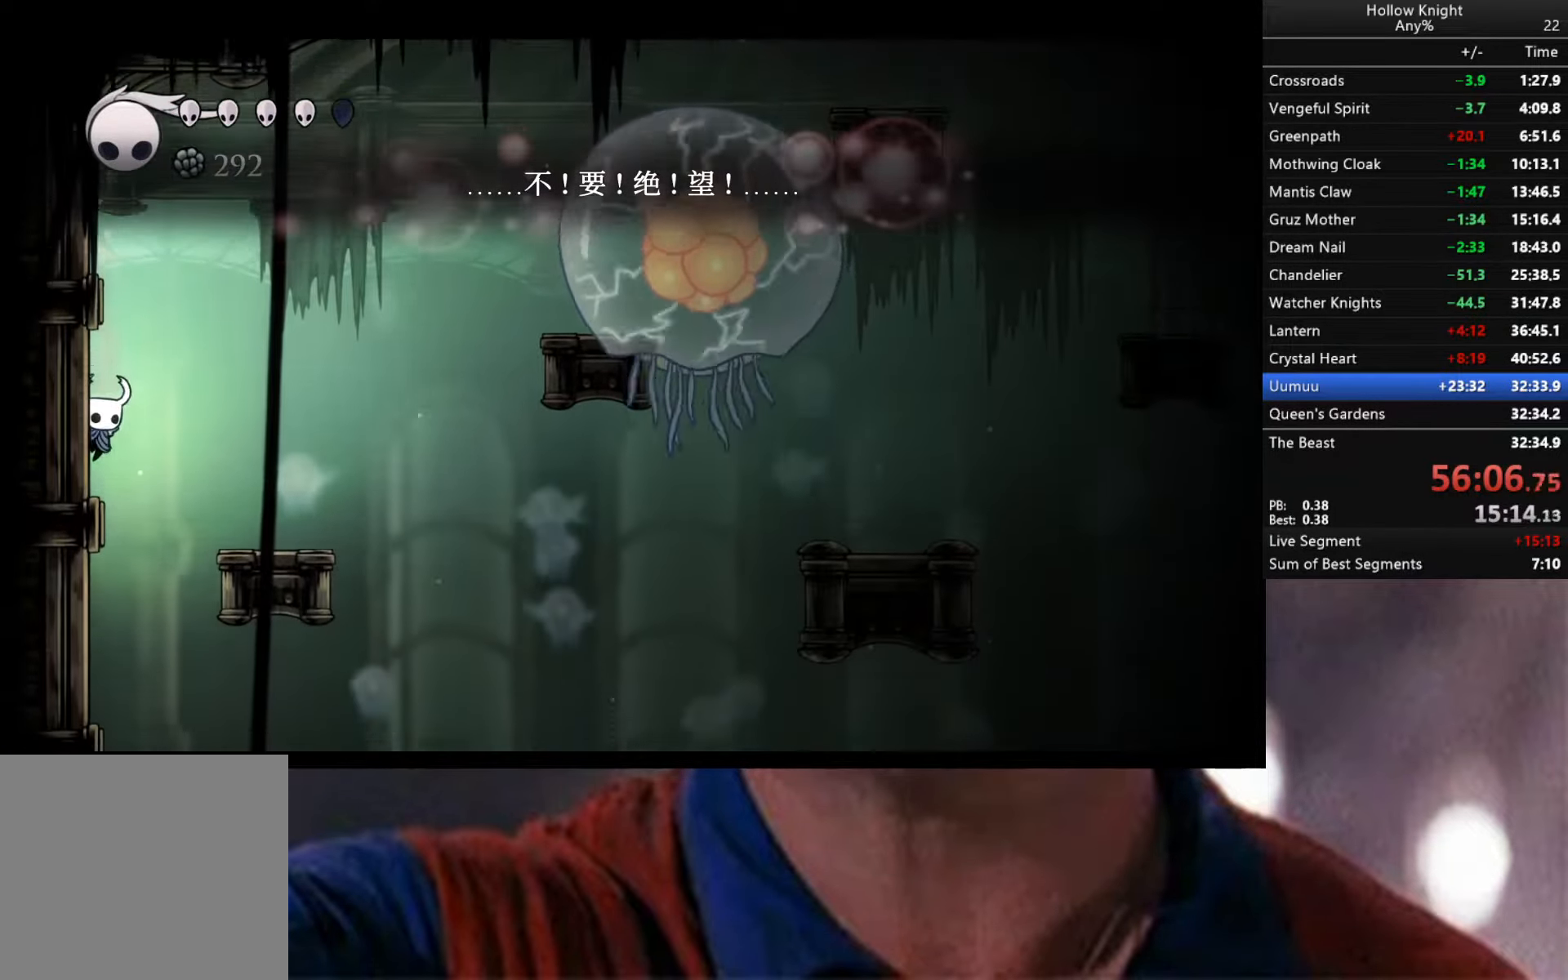
{"buttons": [], "left_stick": "left", "right_stick": "center", "events": [[83, "A", "down"], [500, "A", "up"]]}
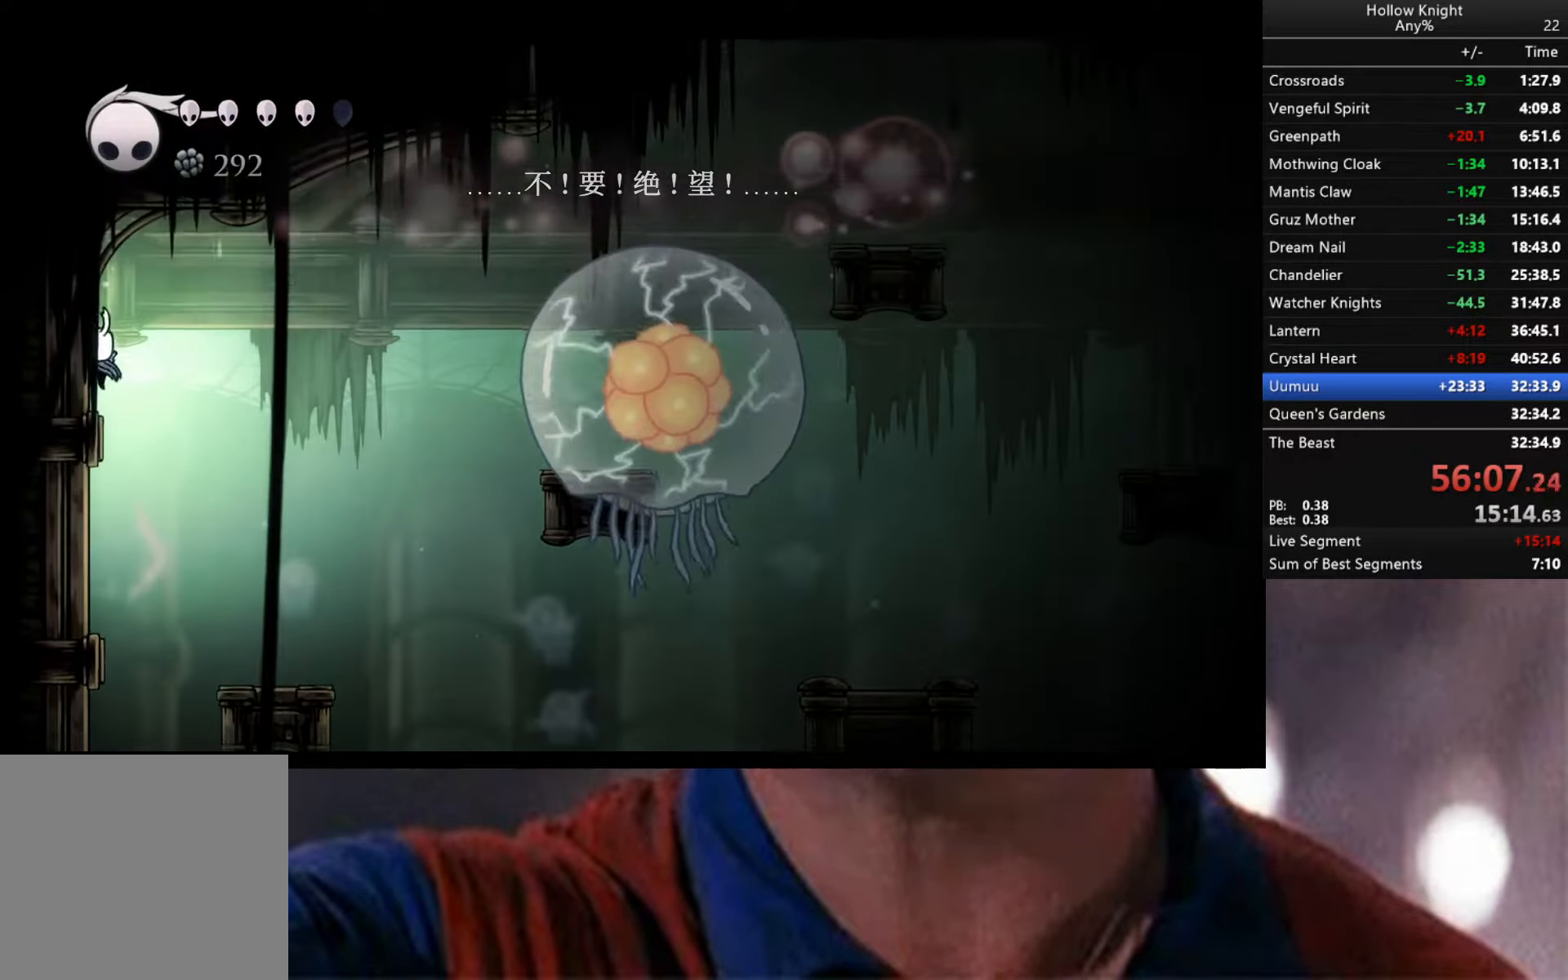
{"buttons": [], "left_stick": "left", "right_stick": "center", "events": []}
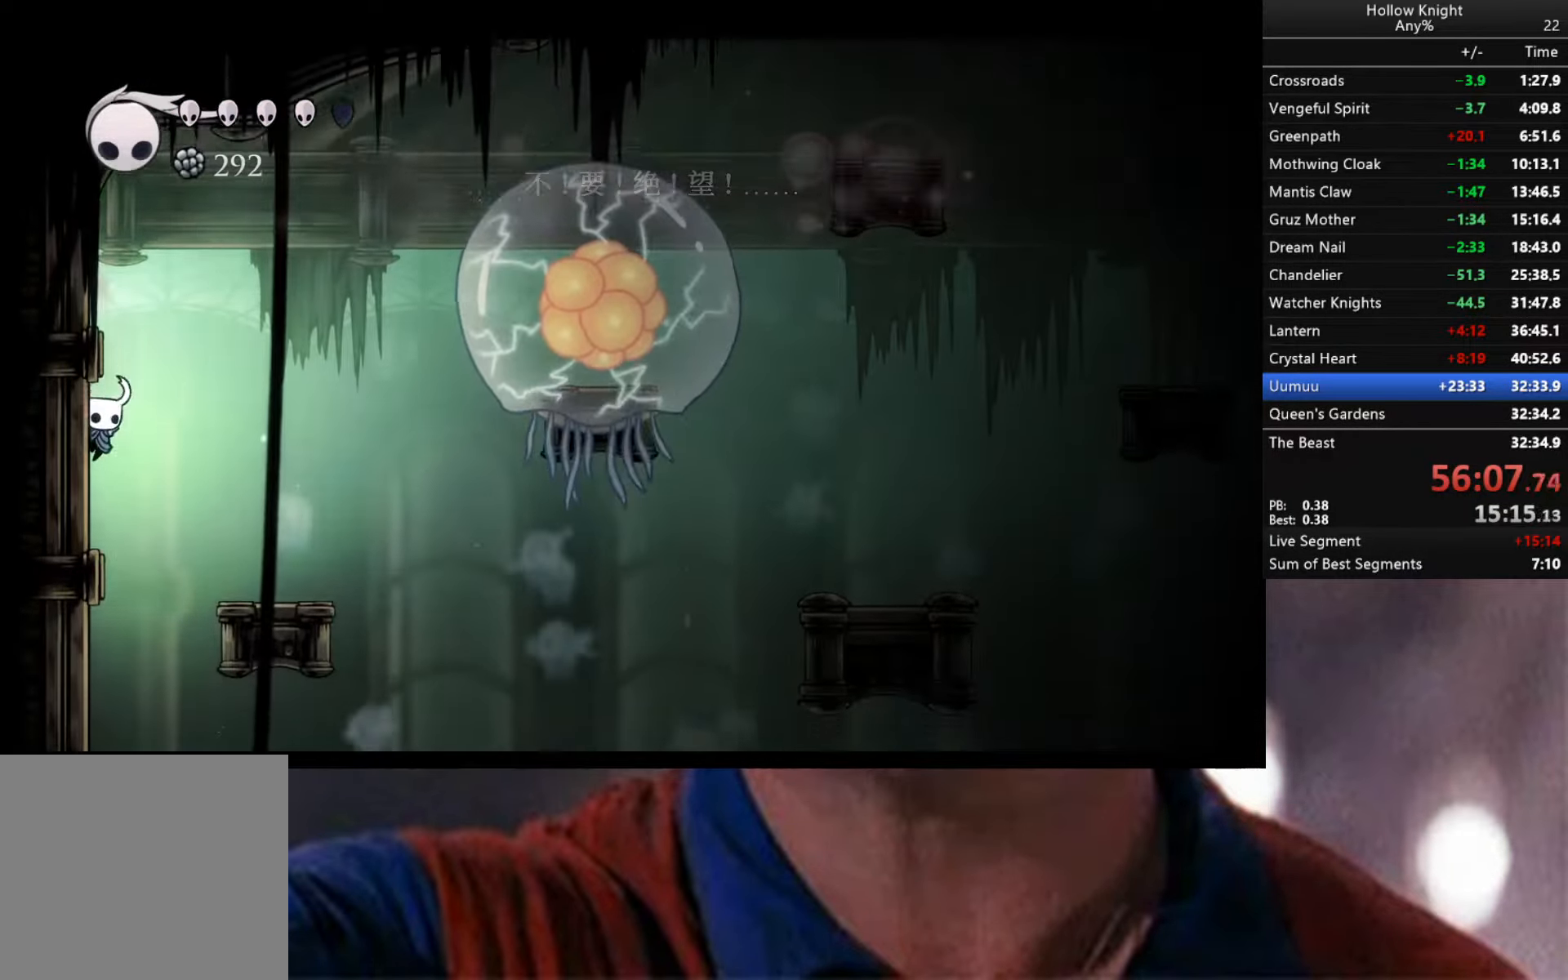
{"buttons": ["A"], "left_stick": "left", "right_stick": "center", "events": [[133, "A", "down"]]}
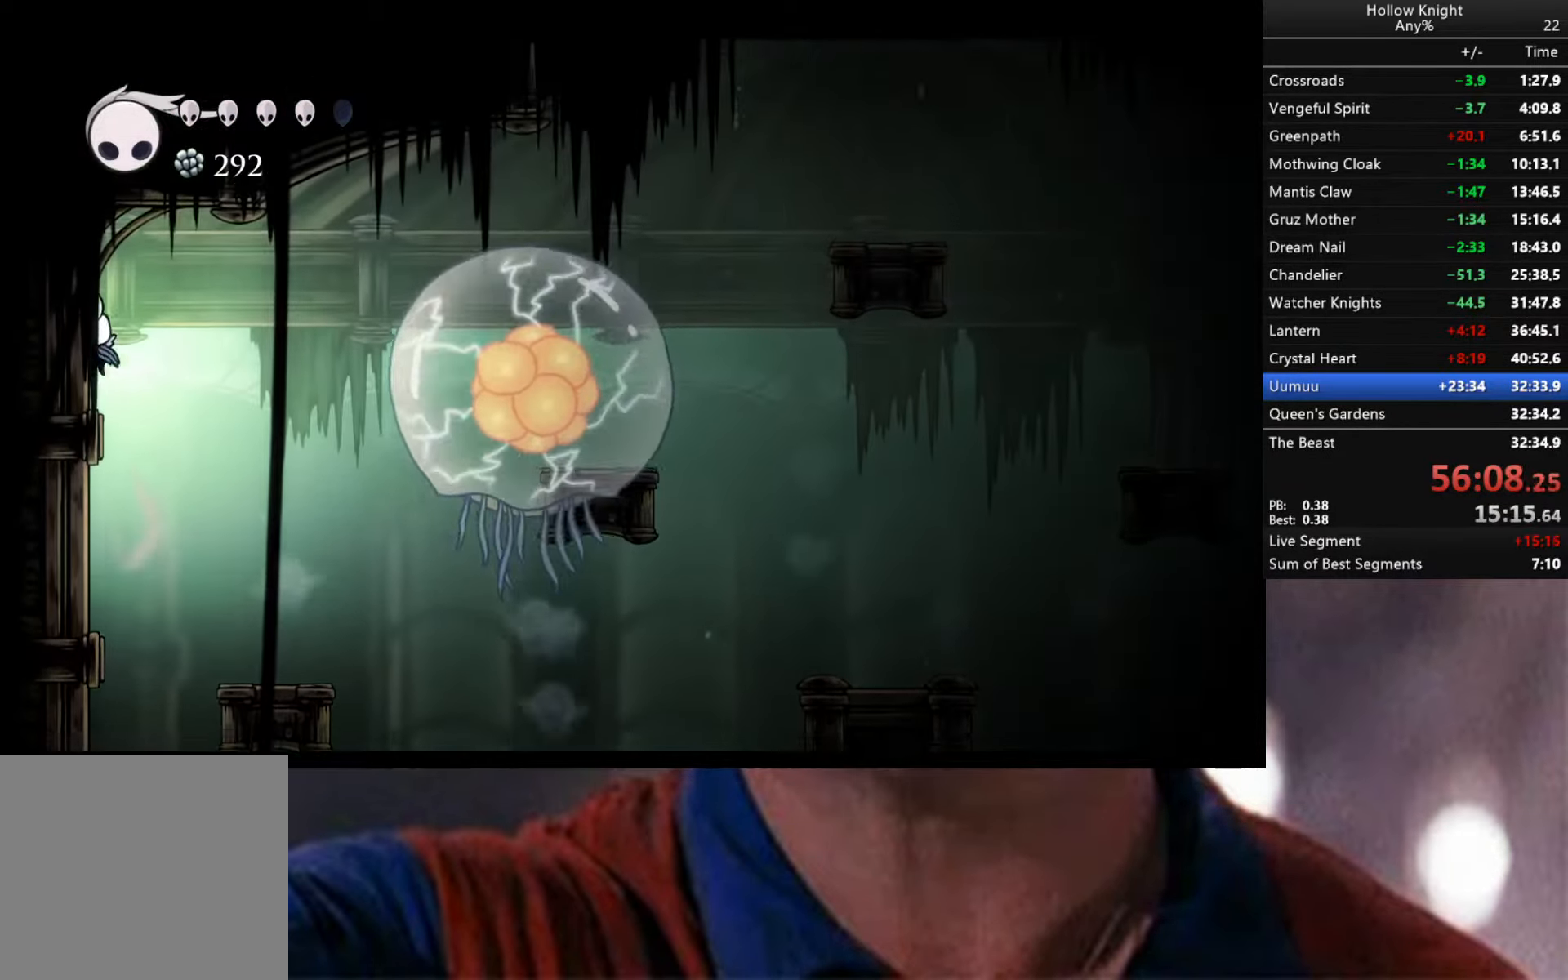
{"buttons": [], "left_stick": "left", "right_stick": "center", "events": [[67, "A", "up"]]}
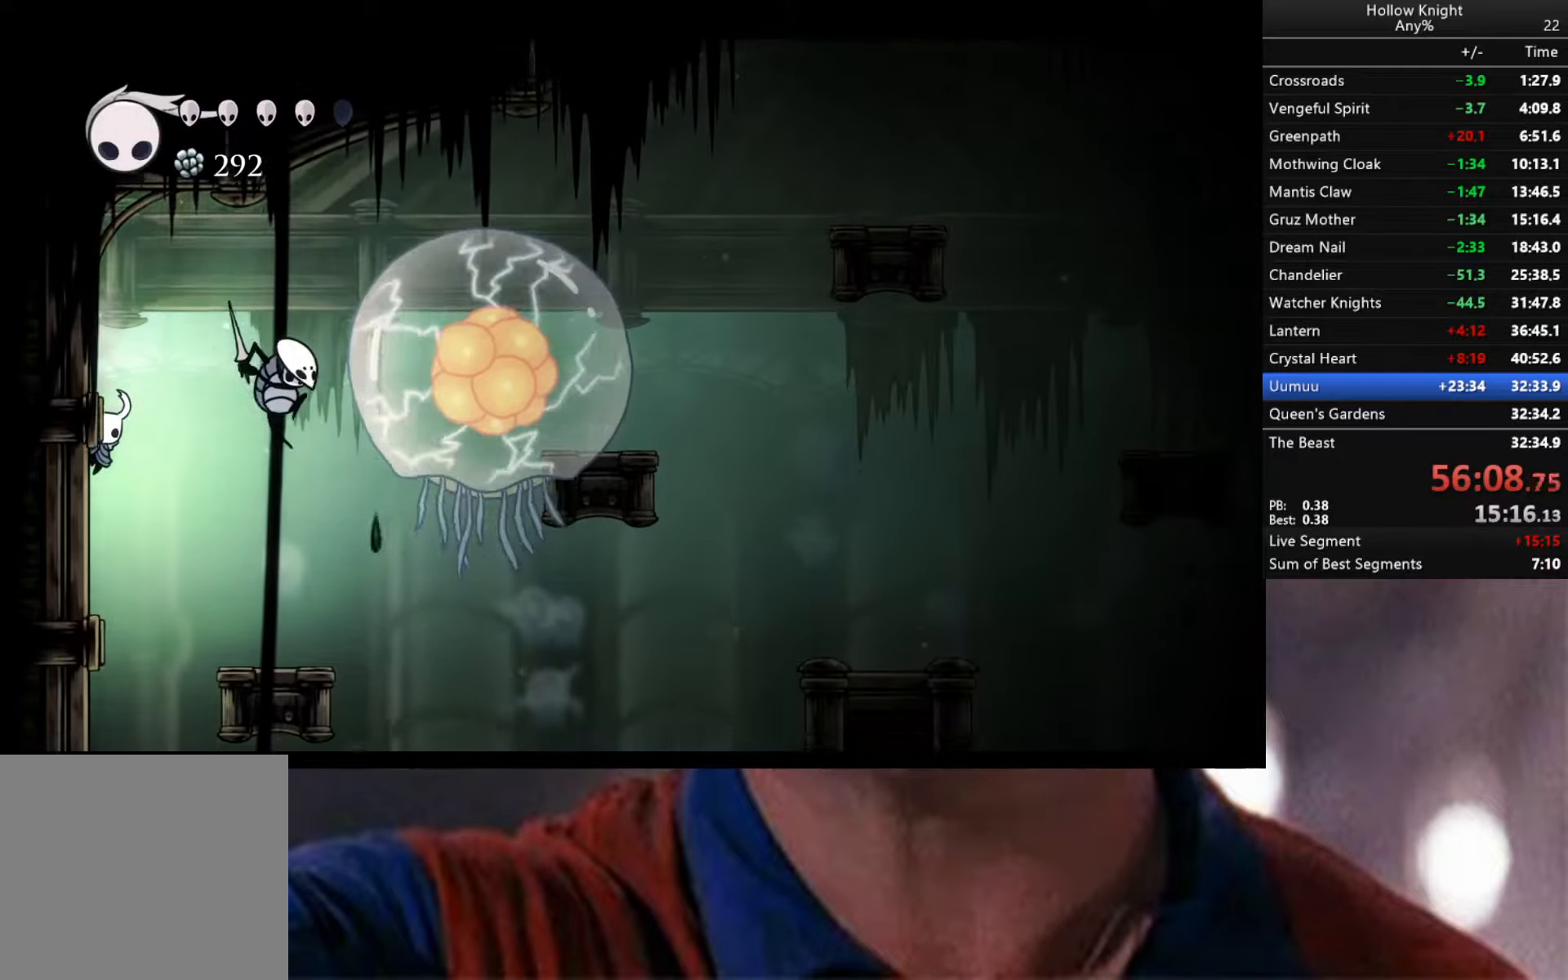
{"buttons": ["A"], "left_stick": "right", "right_stick": "center", "events": [[334, "A", "down"], [417, "left_stick", "right"]]}
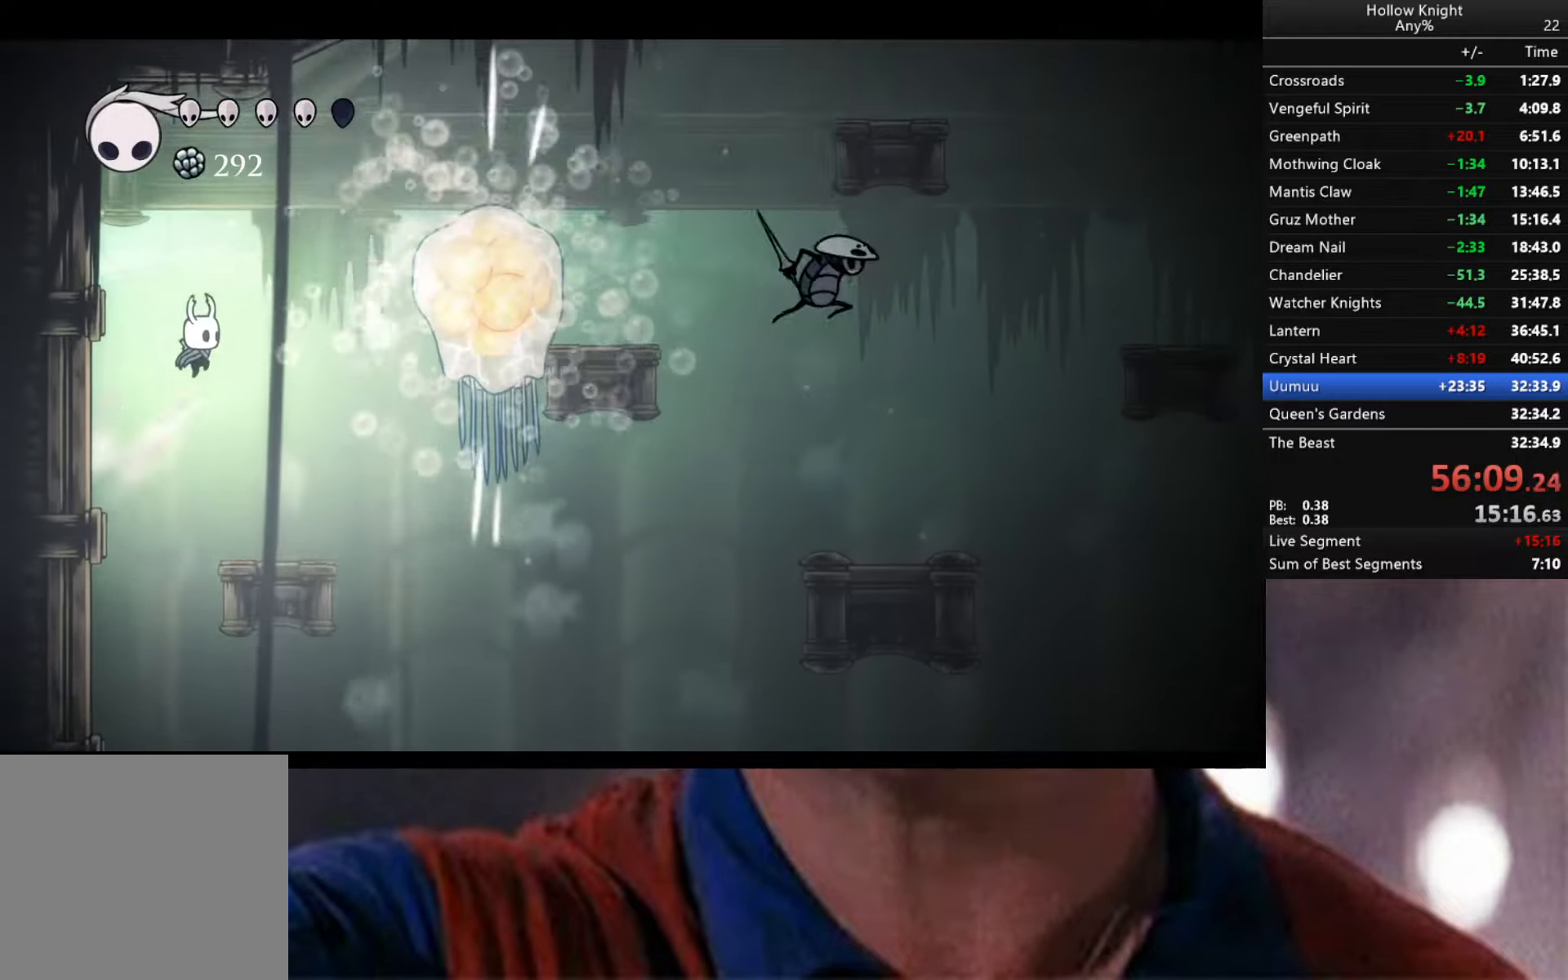
{"buttons": [], "left_stick": "center", "right_stick": "center", "events": [[167, "A", "up"], [184, "R1", "down"], [200, "left_stick", "center"], [317, "R1", "up"], [384, "R1", "down"], [467, "R1", "up"]]}
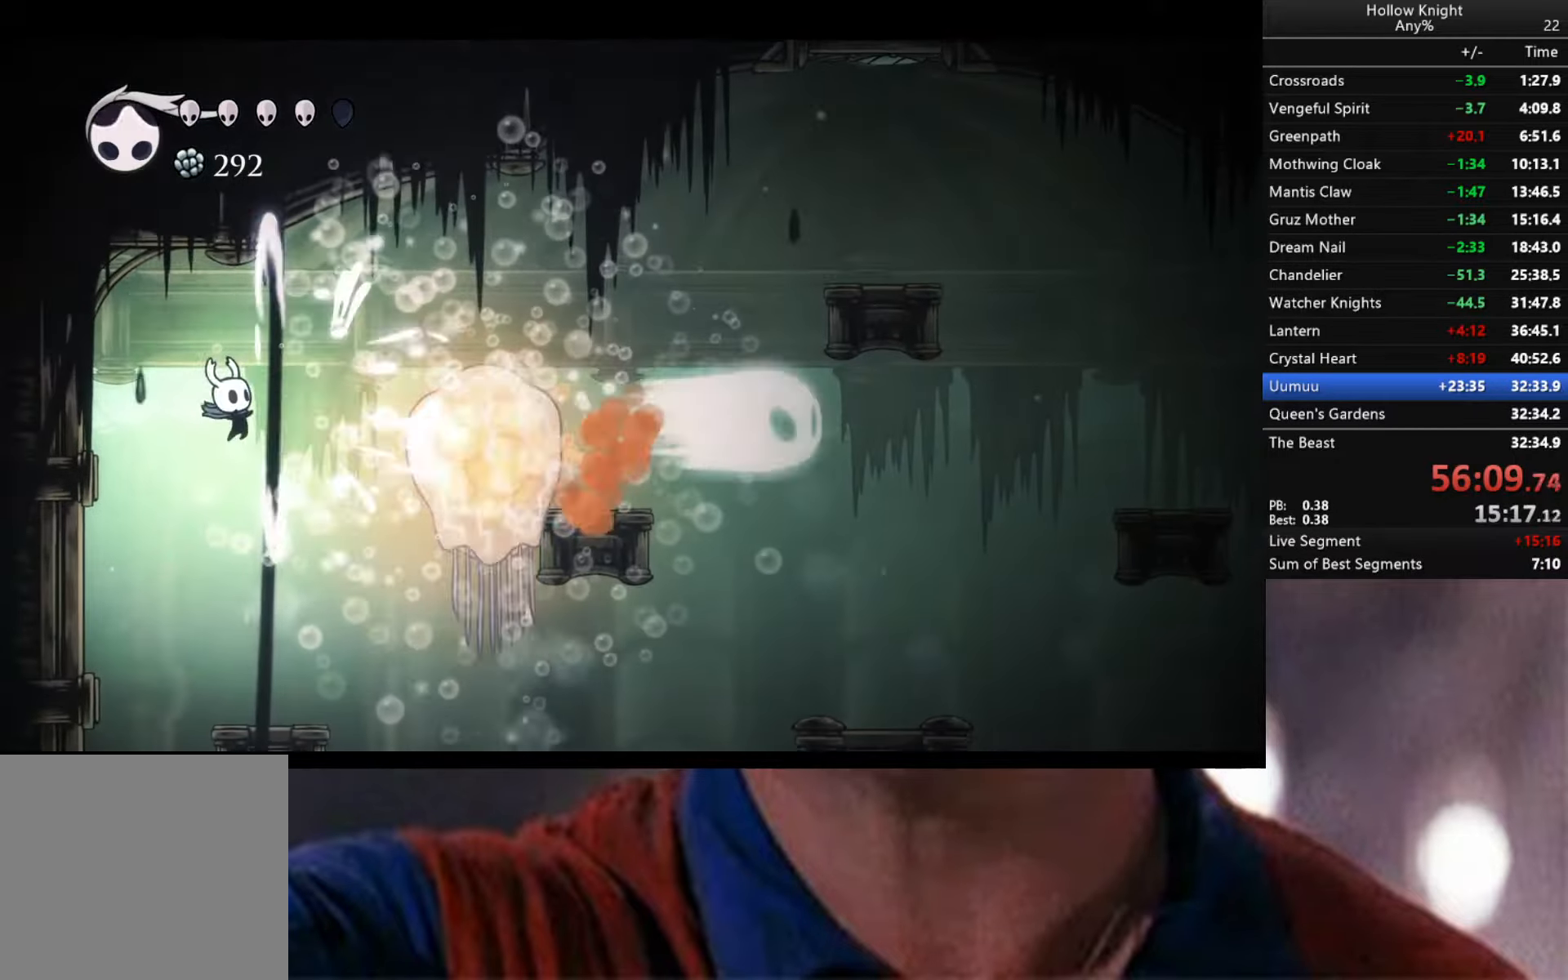
{"buttons": [], "left_stick": "center", "right_stick": "center", "events": [[50, "R1", "down"], [134, "R1", "up"], [200, "R1", "down"], [300, "R1", "up"], [367, "R1", "down"], [467, "R1", "up"]]}
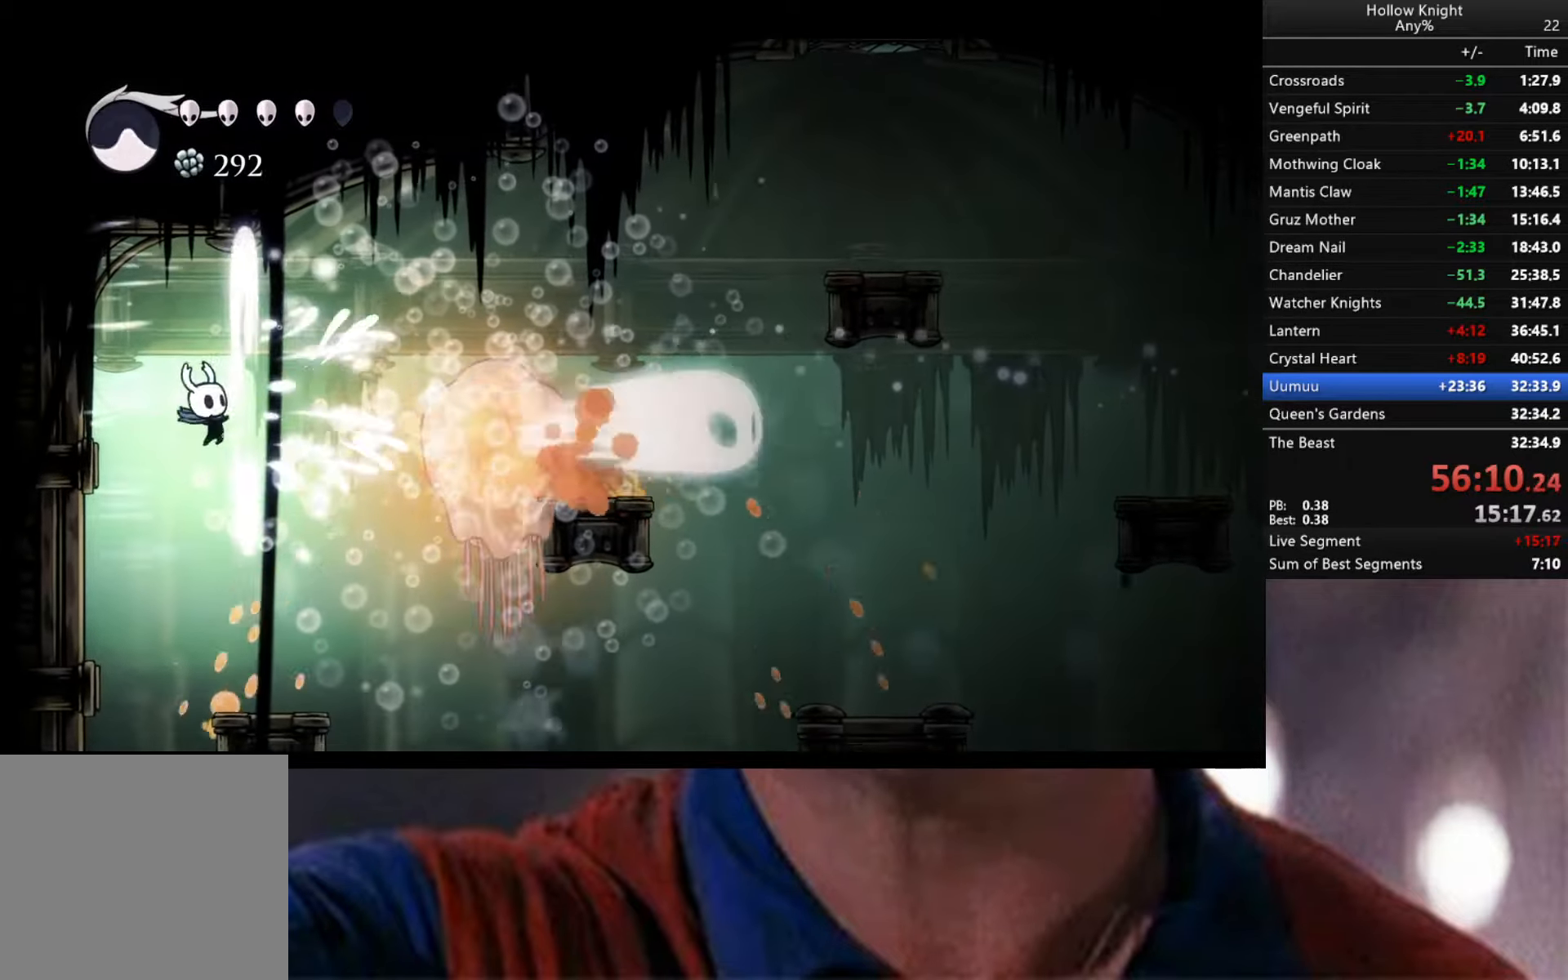
{"buttons": [], "left_stick": "center", "right_stick": "center", "events": [[34, "R1", "down"], [167, "R1", "up"], [217, "R1", "down"], [317, "R1", "up"], [384, "R1", "down"], [484, "R1", "up"]]}
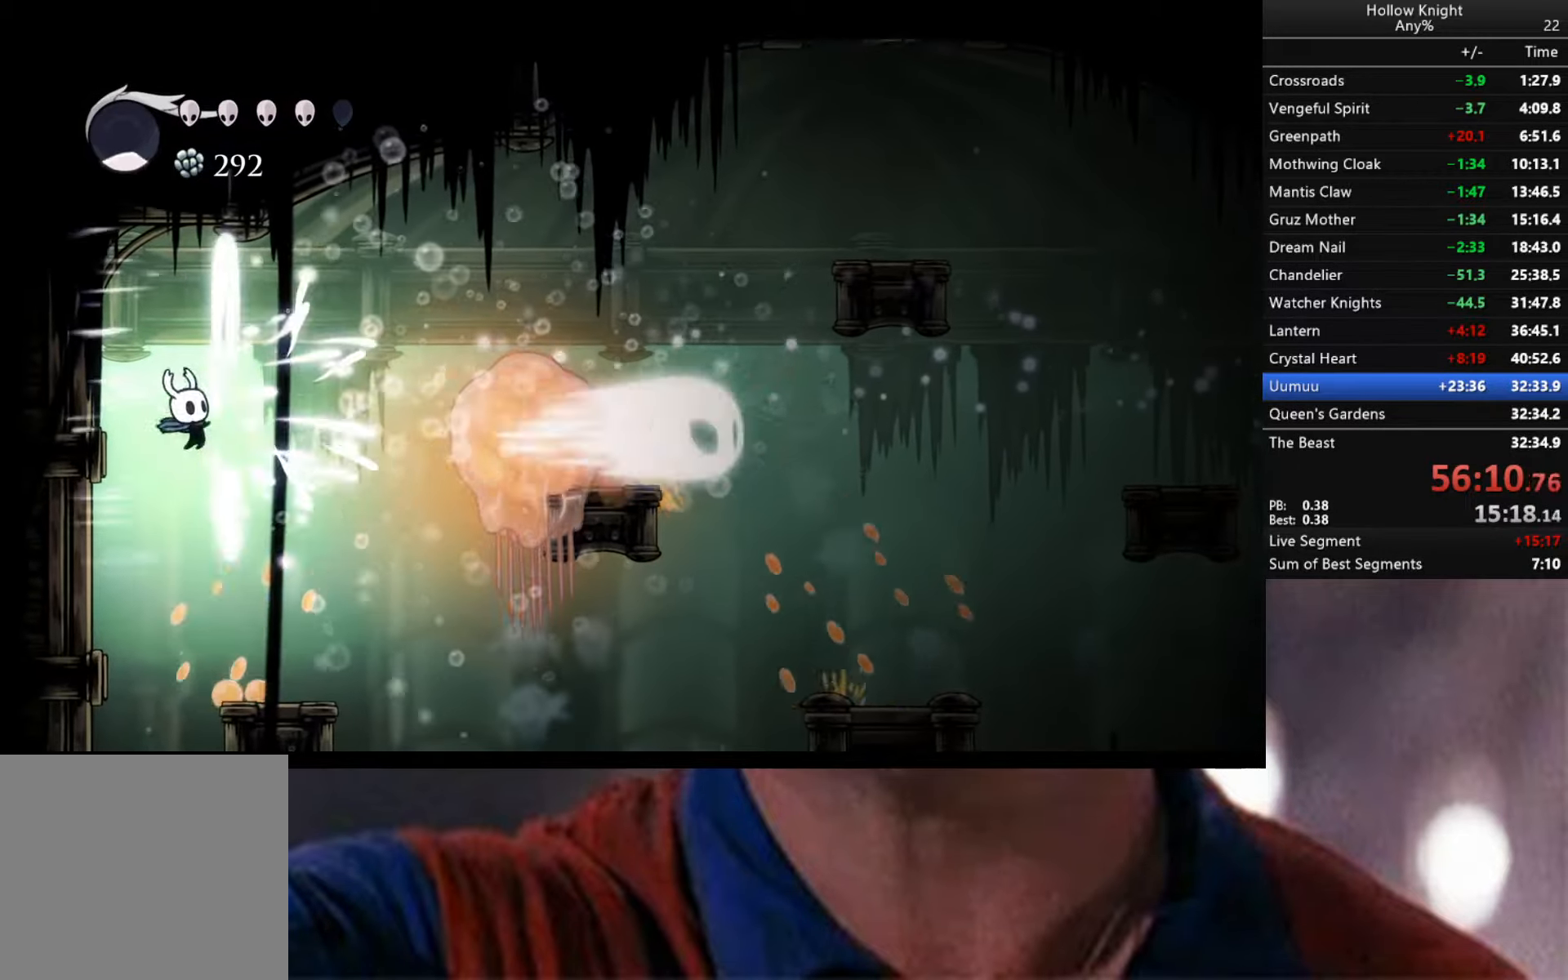
{"buttons": [], "left_stick": "center", "right_stick": "center", "events": [[117, "left_stick", "right"], [367, "left_stick", "center"]]}
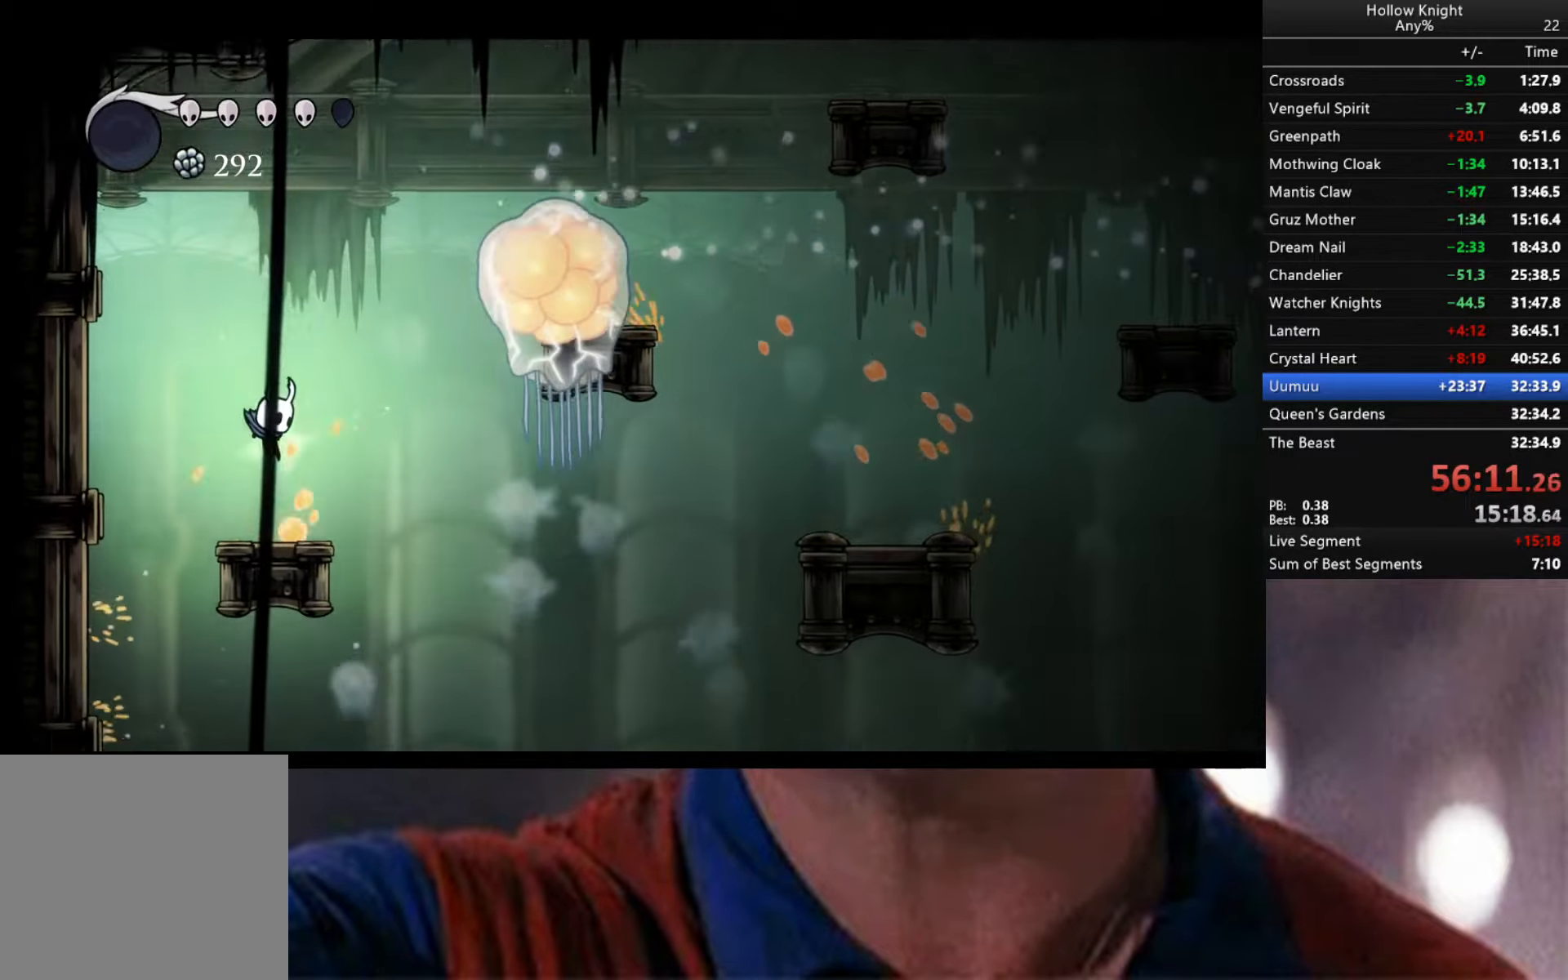
{"buttons": ["A"], "left_stick": "right", "right_stick": "center", "events": [[50, "left_stick", "right"], [167, "A", "down"]]}
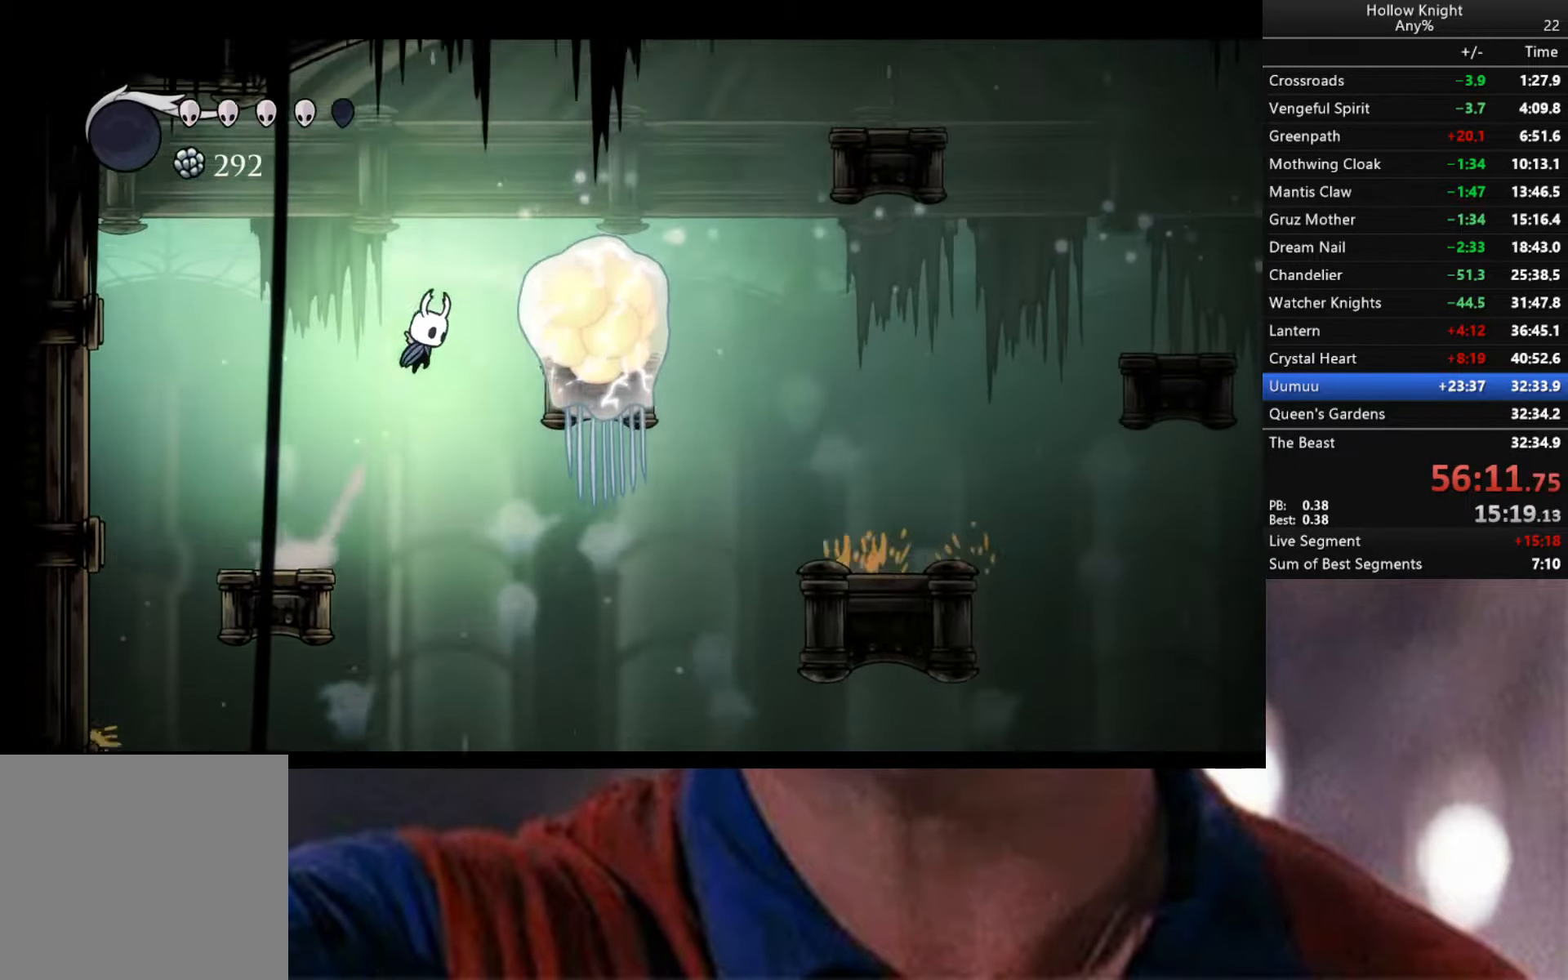
{"buttons": [], "left_stick": "center", "right_stick": "center", "events": [[17, "X", "down"], [100, "X", "up"], [100, "left_stick", "left"], [117, "A", "up"], [450, "left_stick", "center"]]}
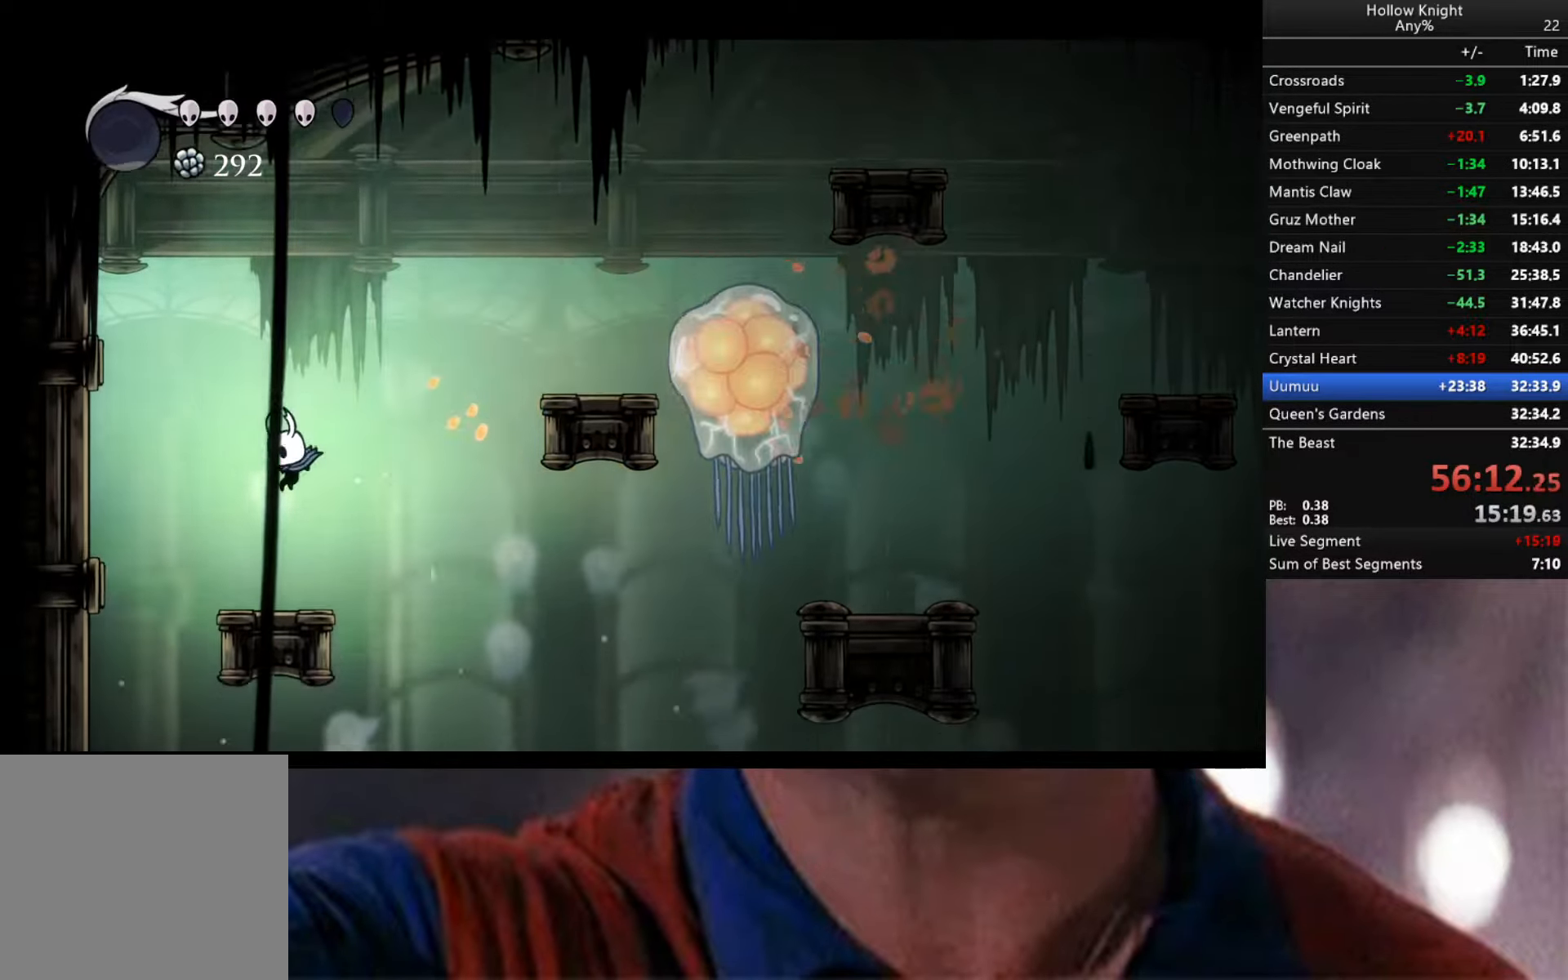
{"buttons": ["A"], "left_stick": "right", "right_stick": "center", "events": [[150, "A", "down"], [150, "left_stick", "right"]]}
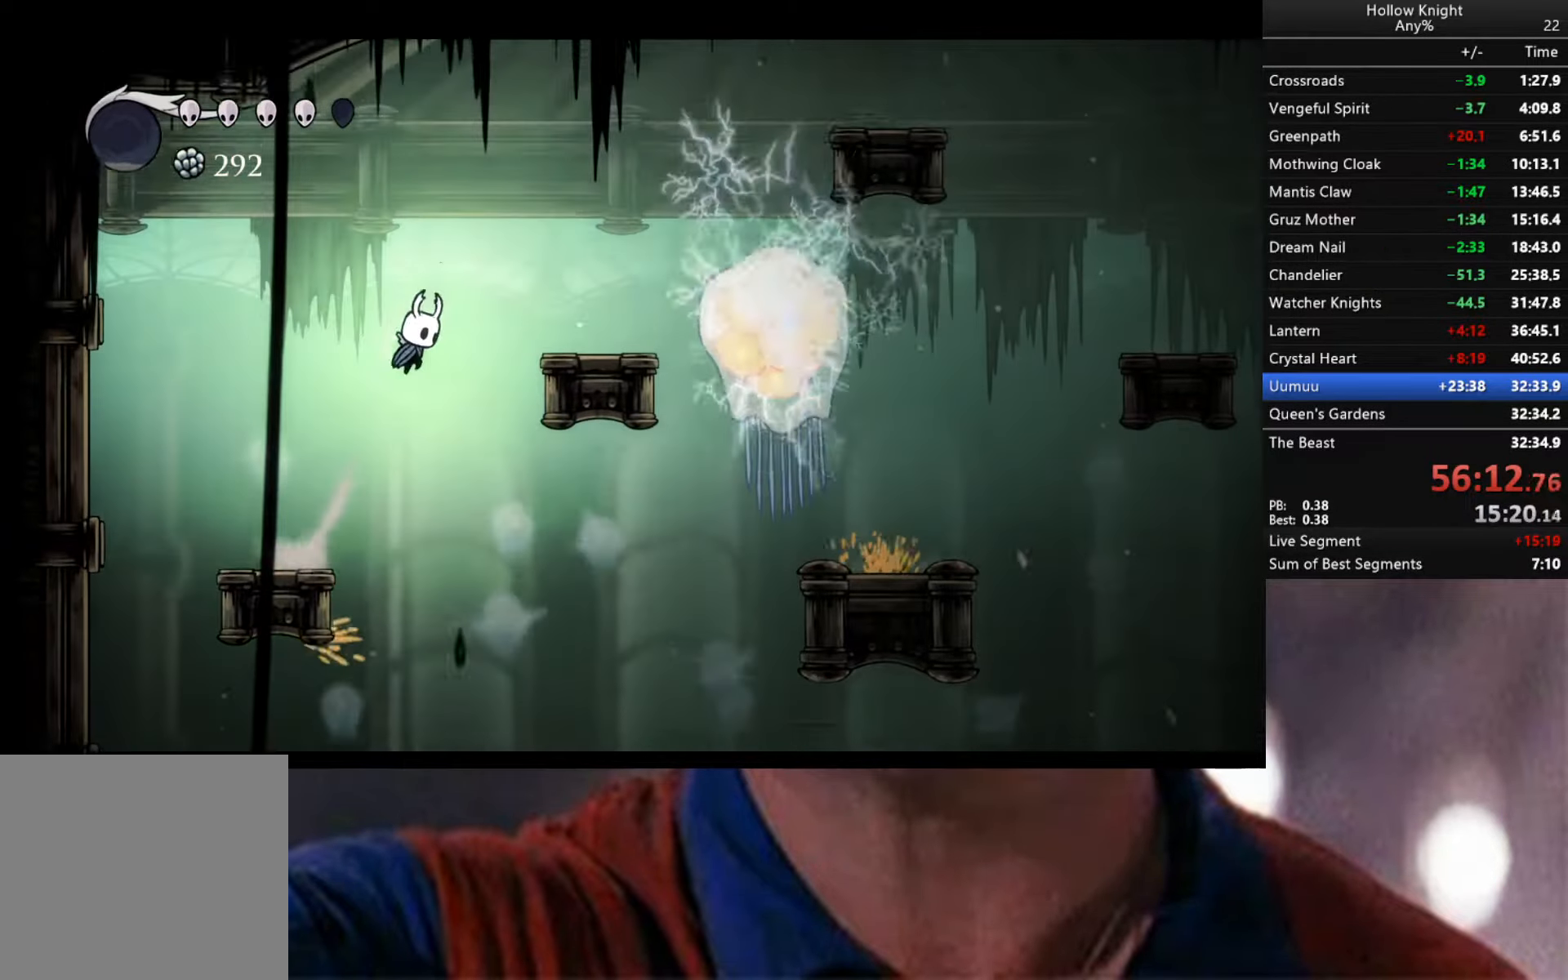
{"buttons": ["A"], "left_stick": "right", "right_stick": "center", "events": [[400, "A", "up"], [467, "A", "down"]]}
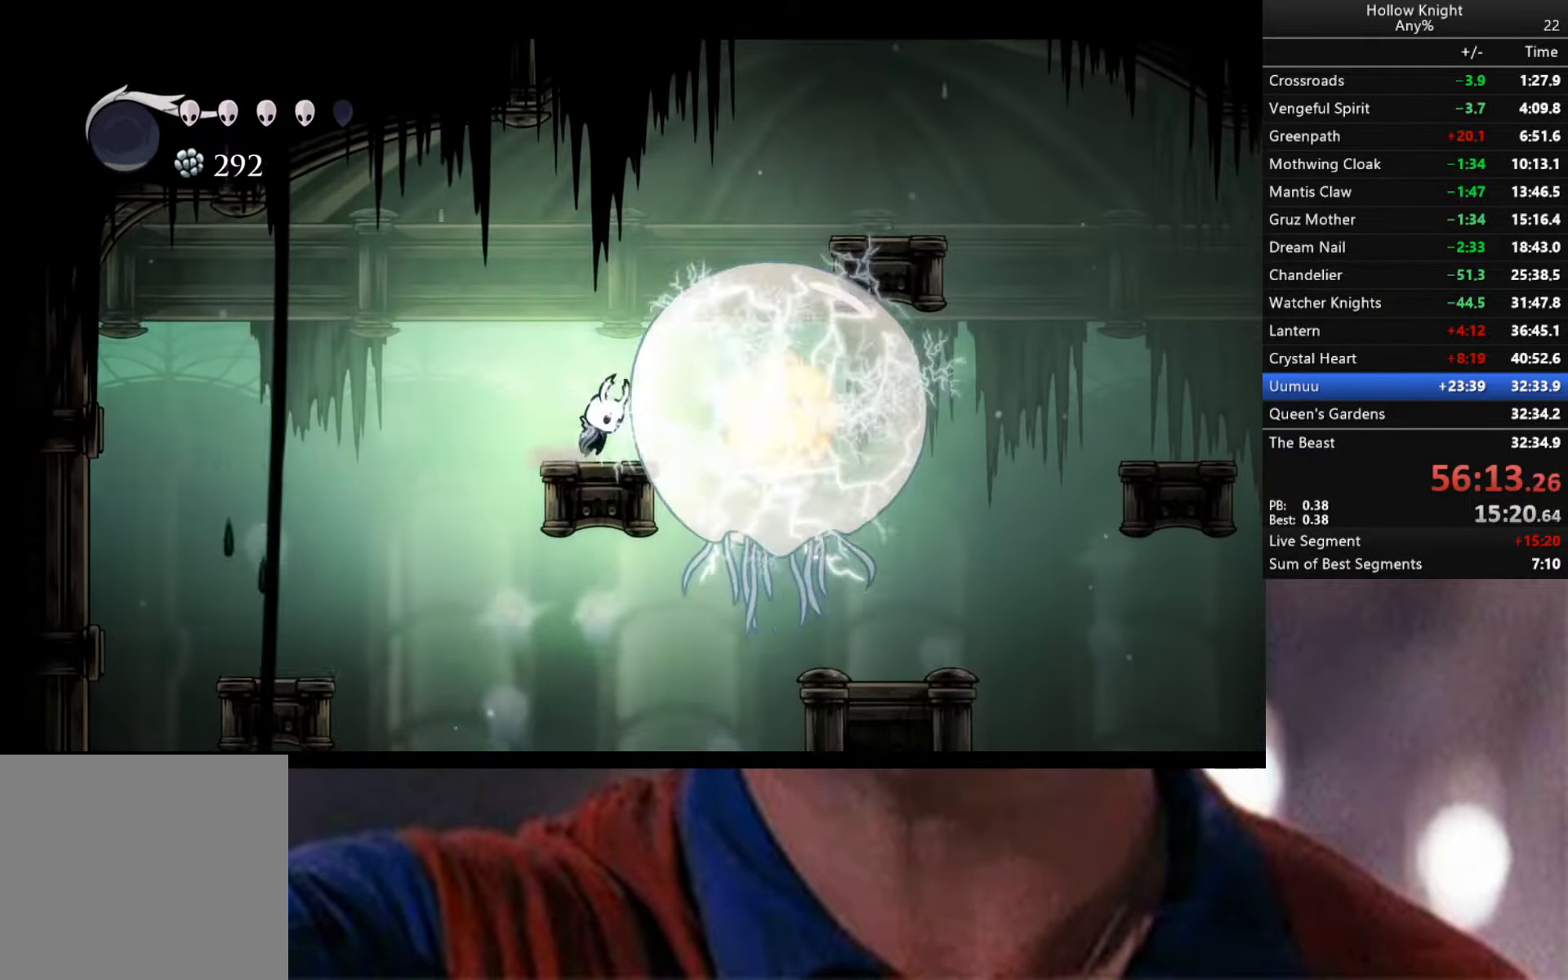
{"buttons": ["A"], "left_stick": "left", "right_stick": "center", "events": [[50, "left_stick", "left"]]}